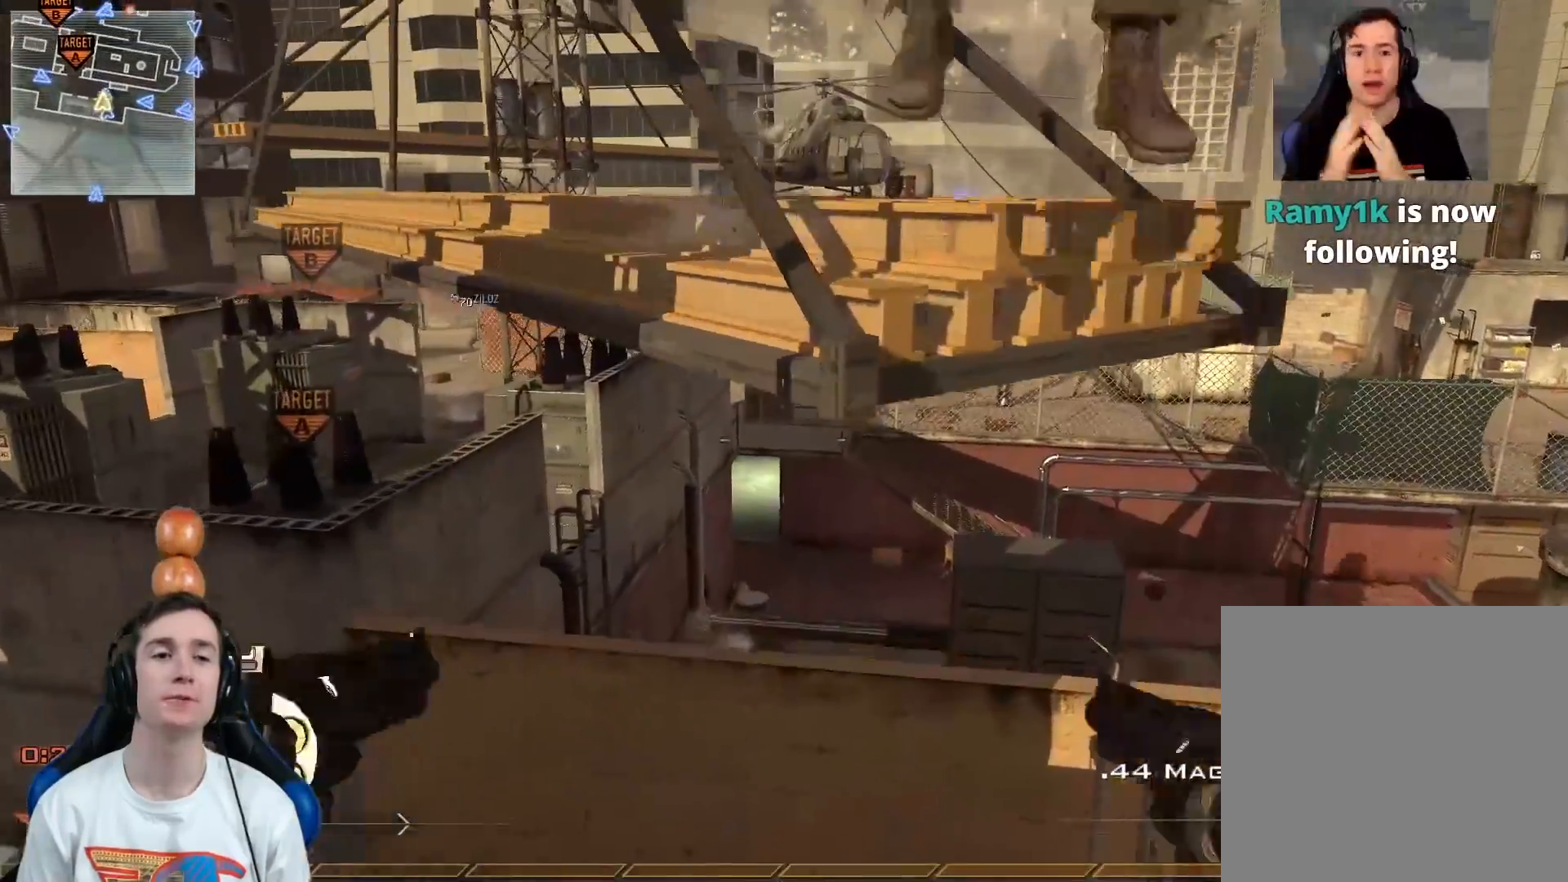
Gameplay with a controller (Xbox layout); each line is a JSON object with the inputs held at the frame after it. "events" lists button and stick changes between this image and that frame as [ms after this image, input, new state], when the widget could be followed in between.
{"buttons": ["A"], "left_stick": "up-right", "right_stick": "center", "events": [[83, "A", "down"], [183, "A", "up"], [367, "A", "down"], [500, "left_stick", "up-right"]]}
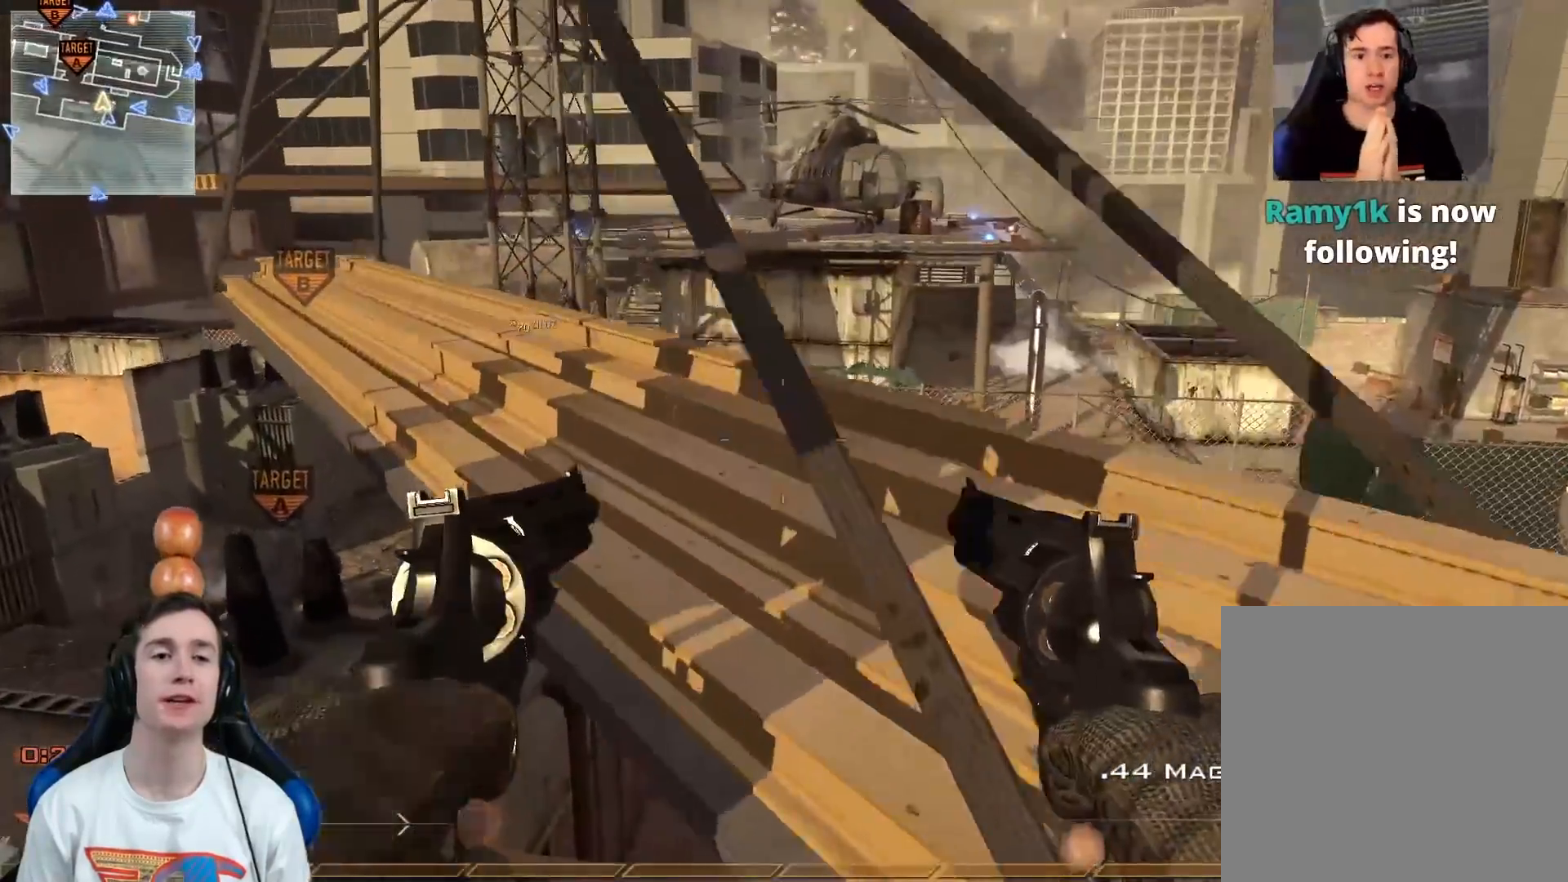
{"buttons": [], "left_stick": "up-right", "right_stick": "center", "events": [[84, "A", "up"], [117, "left_stick", "right"], [217, "right_stick", "right"], [351, "left_stick", "up-right"], [434, "right_stick", "center"]]}
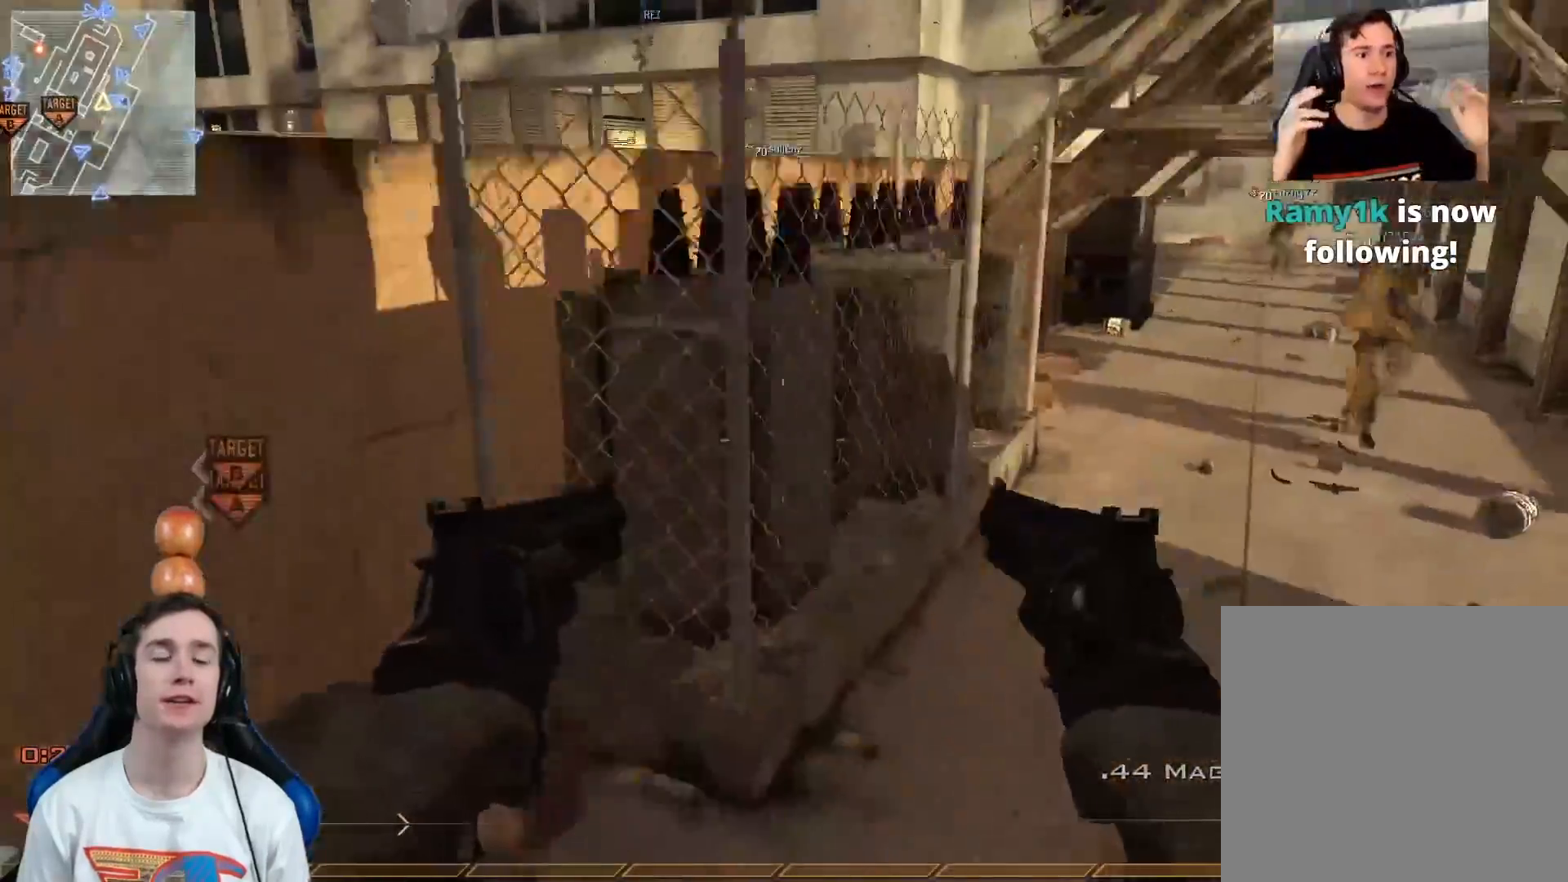
{"buttons": ["L3"], "left_stick": "up", "right_stick": "center", "events": [[33, "L3", "down"], [67, "right_stick", "right"], [100, "left_stick", "up"], [317, "right_stick", "center"]]}
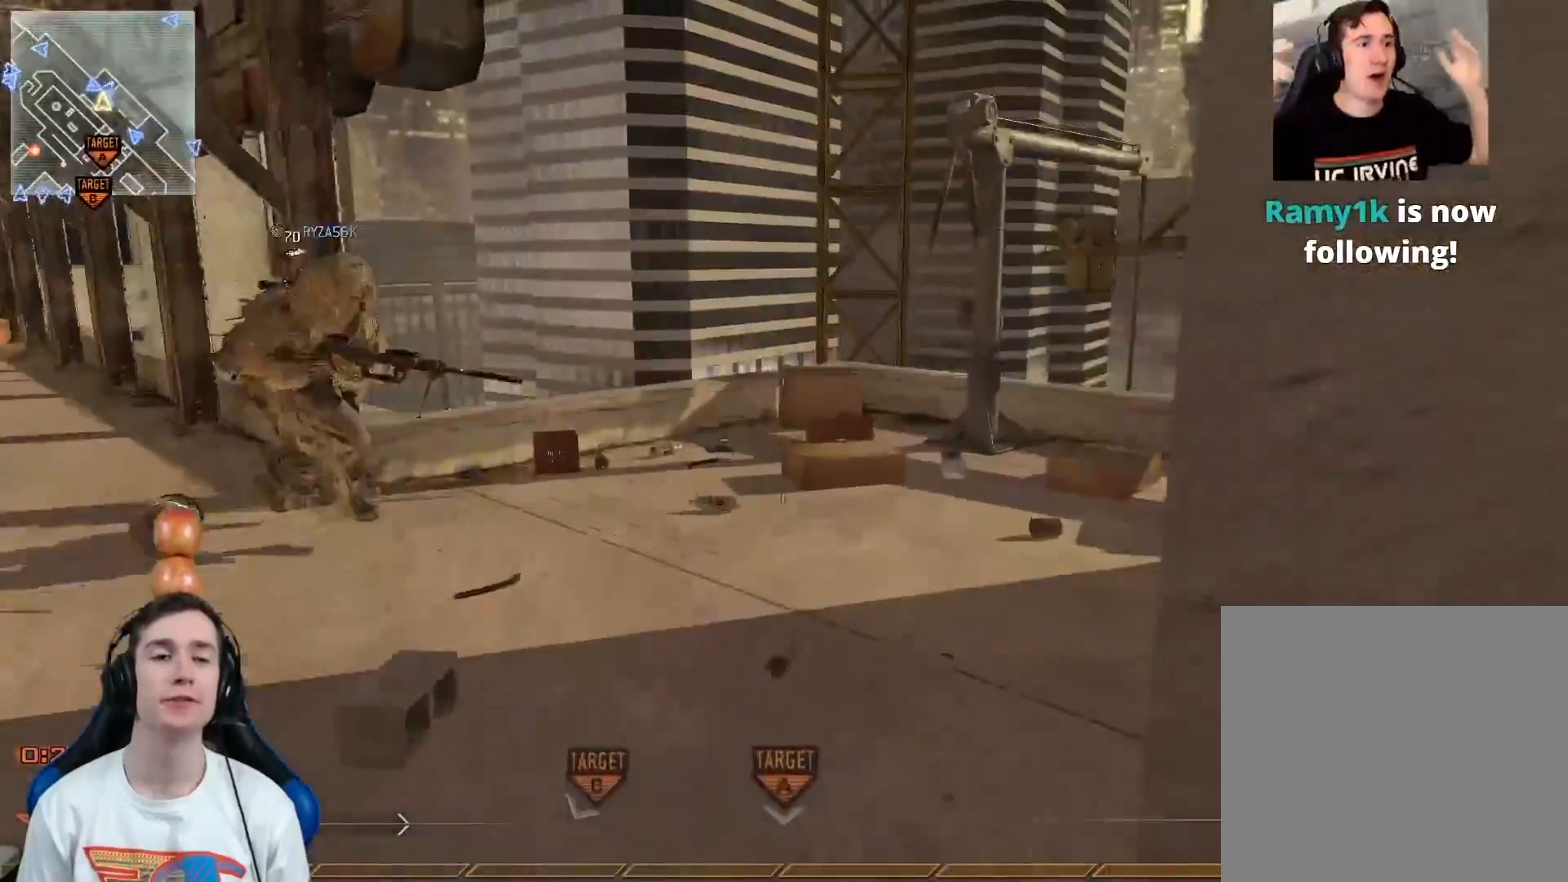
{"buttons": [], "left_stick": "up", "right_stick": "right", "events": [[284, "L3", "up"], [317, "right_stick", "right"]]}
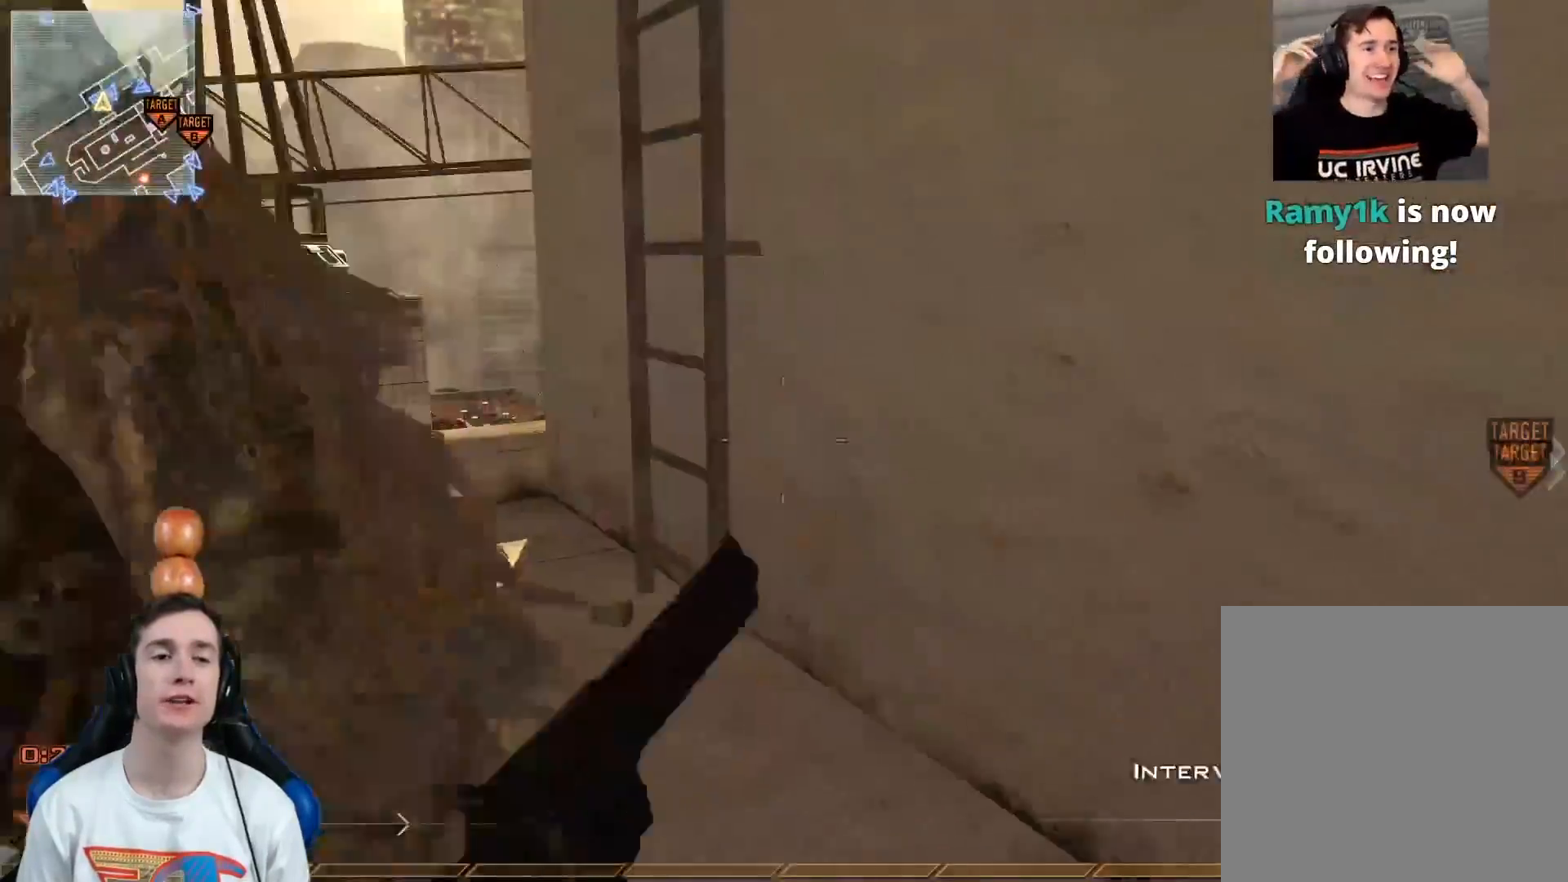
{"buttons": ["Y"], "left_stick": "up-left", "right_stick": "center", "events": [[17, "Y", "down"], [50, "left_stick", "left"], [50, "right_stick", "center"], [100, "Y", "up"], [167, "Y", "down"], [167, "left_stick", "up-left"], [267, "Y", "up"], [484, "Y", "down"]]}
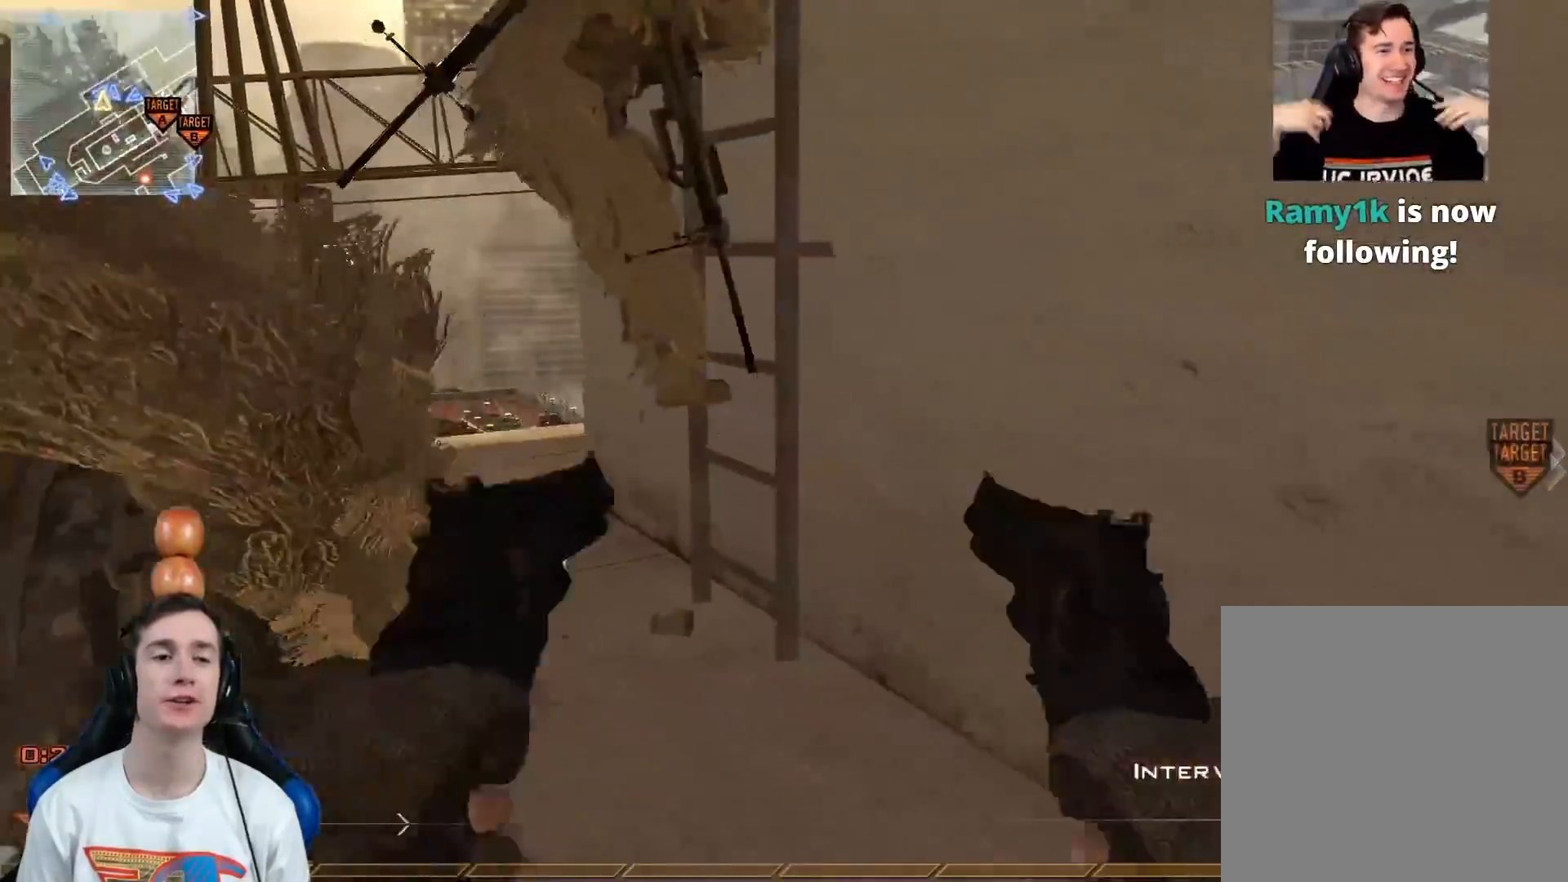
{"buttons": [], "left_stick": "up", "right_stick": "up-right", "events": [[50, "Y", "up"], [184, "Y", "down"], [234, "Y", "up"], [234, "right_stick", "up-right"], [434, "left_stick", "up"]]}
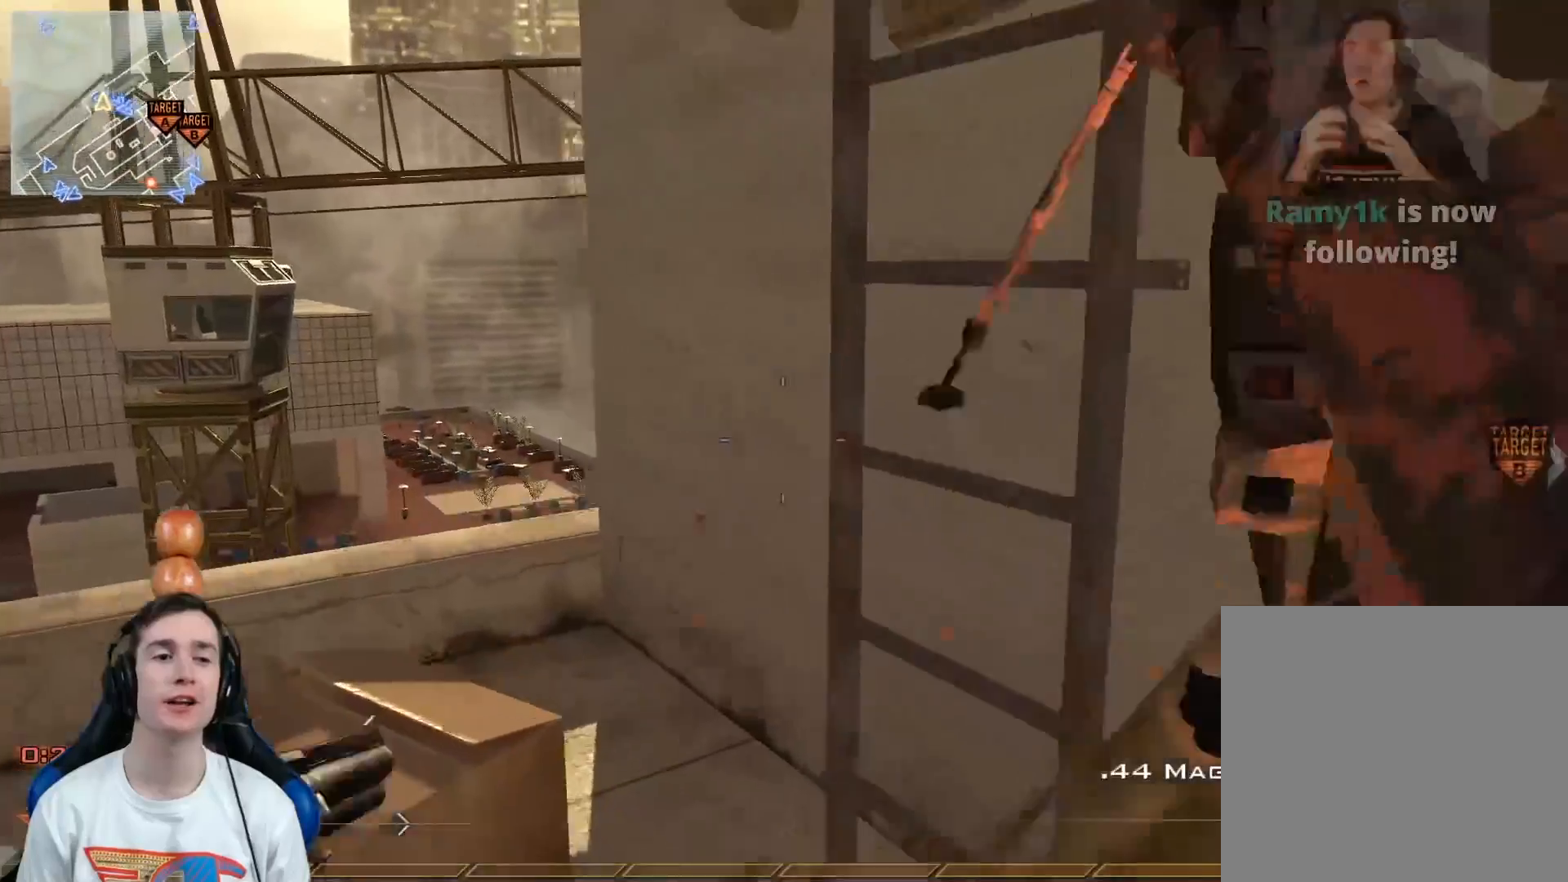
{"buttons": [], "left_stick": "up", "right_stick": "up-right", "events": [[283, "left_stick", "center"], [467, "left_stick", "up"]]}
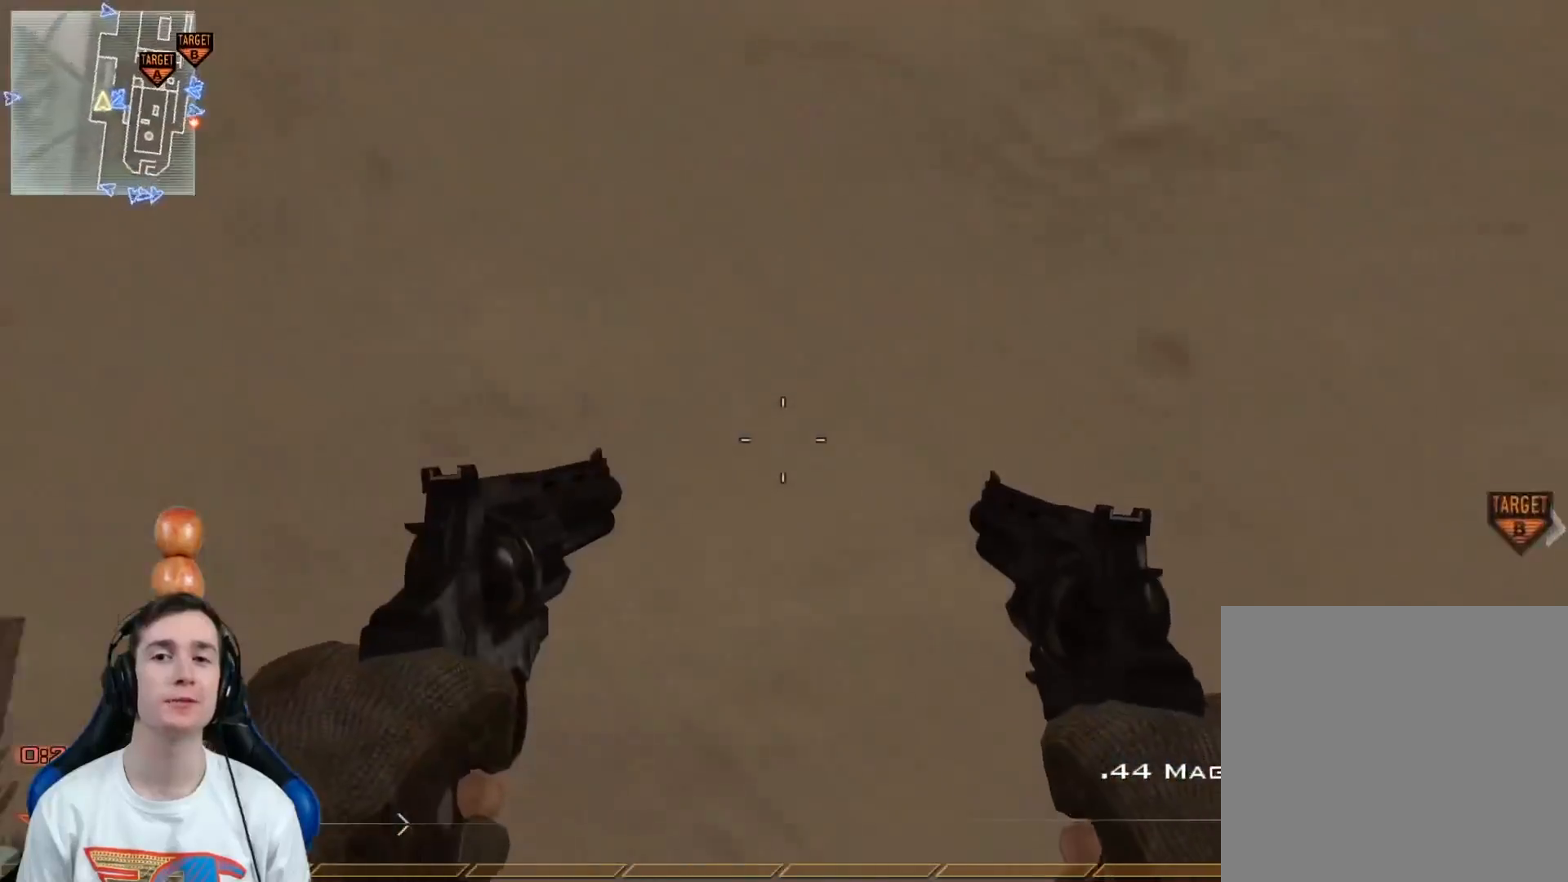
{"buttons": [], "left_stick": "down", "right_stick": "left", "events": [[84, "right_stick", "up"], [134, "left_stick", "left"], [301, "left_stick", "down"], [301, "right_stick", "up-left"], [417, "right_stick", "left"]]}
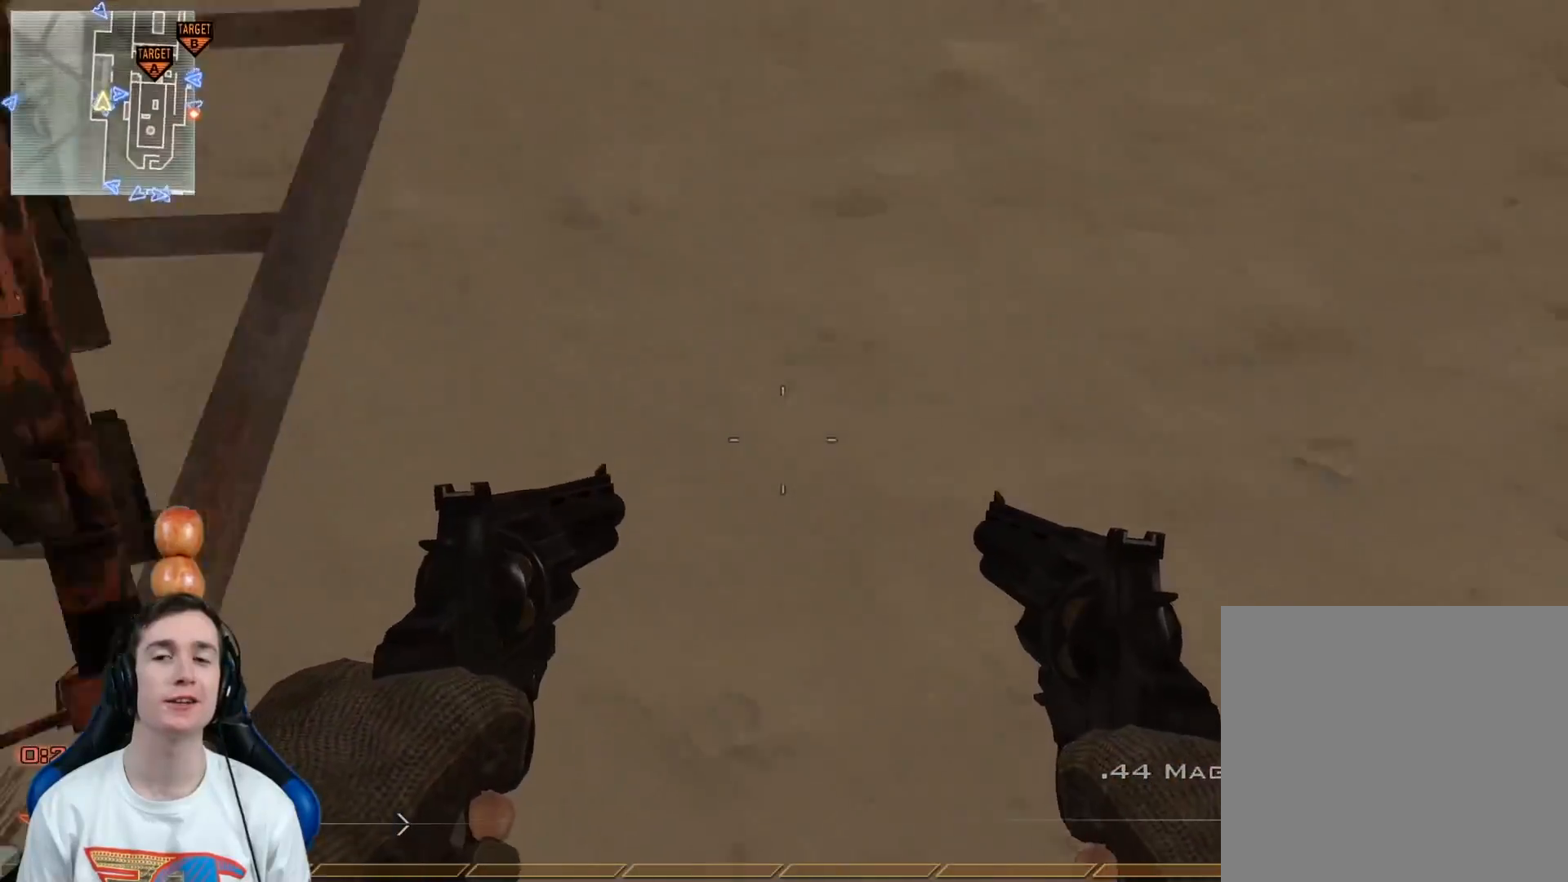
{"buttons": [], "left_stick": "up-left", "right_stick": "center", "events": [[167, "Y", "down"], [167, "left_stick", "left"], [233, "Y", "up"], [233, "left_stick", "center"], [267, "right_stick", "center"], [334, "Y", "down"], [450, "Y", "up"], [484, "left_stick", "up-left"]]}
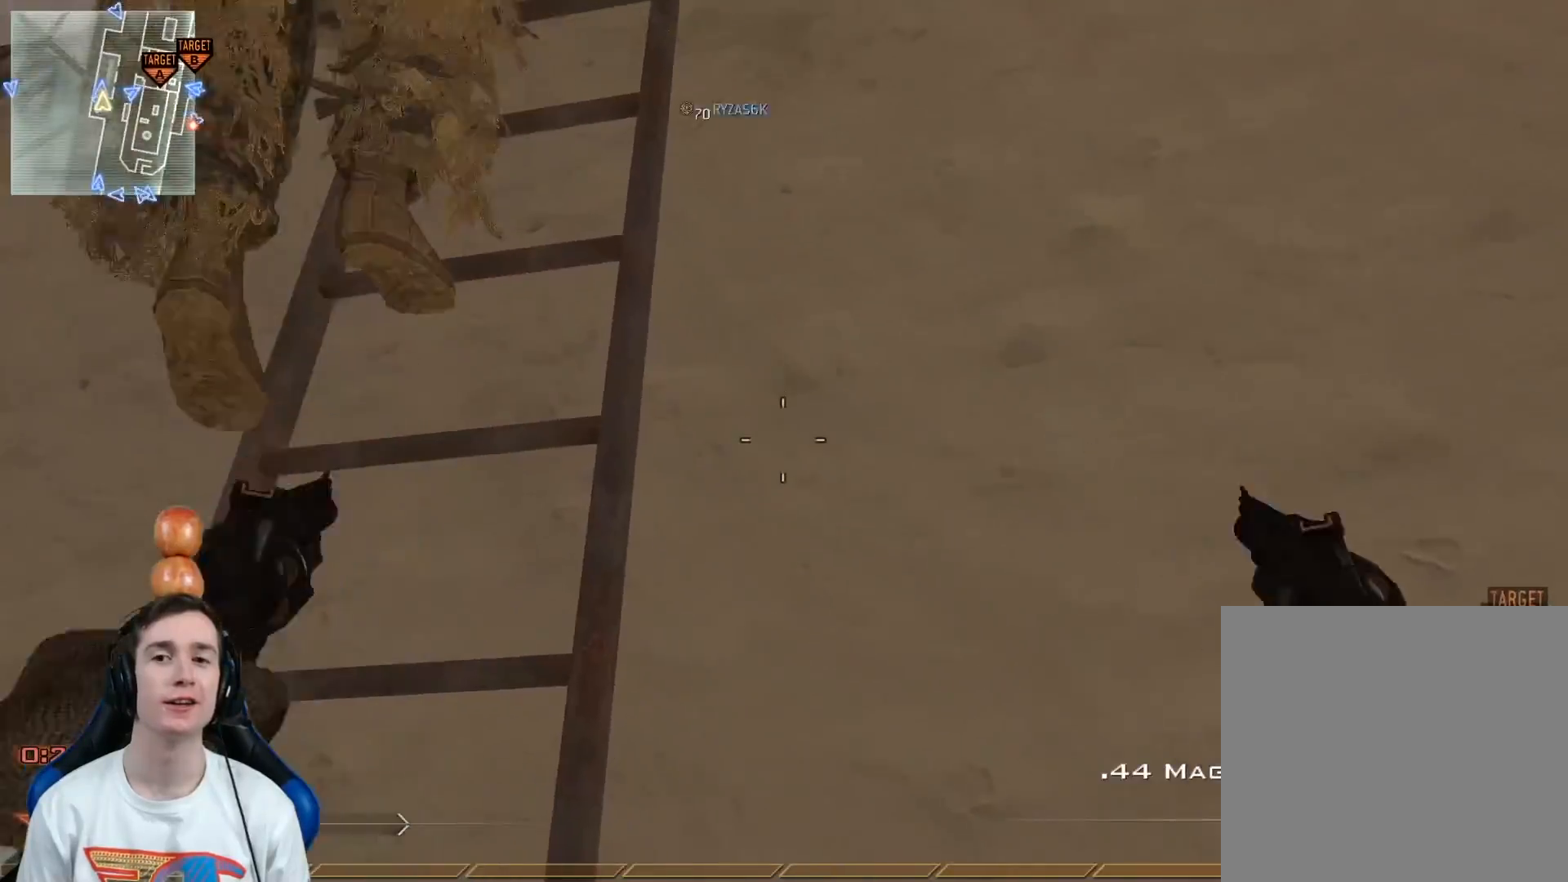
{"buttons": ["L3"], "left_stick": "up", "right_stick": "up", "events": [[117, "left_stick", "up"], [267, "right_stick", "up"], [301, "L3", "down"]]}
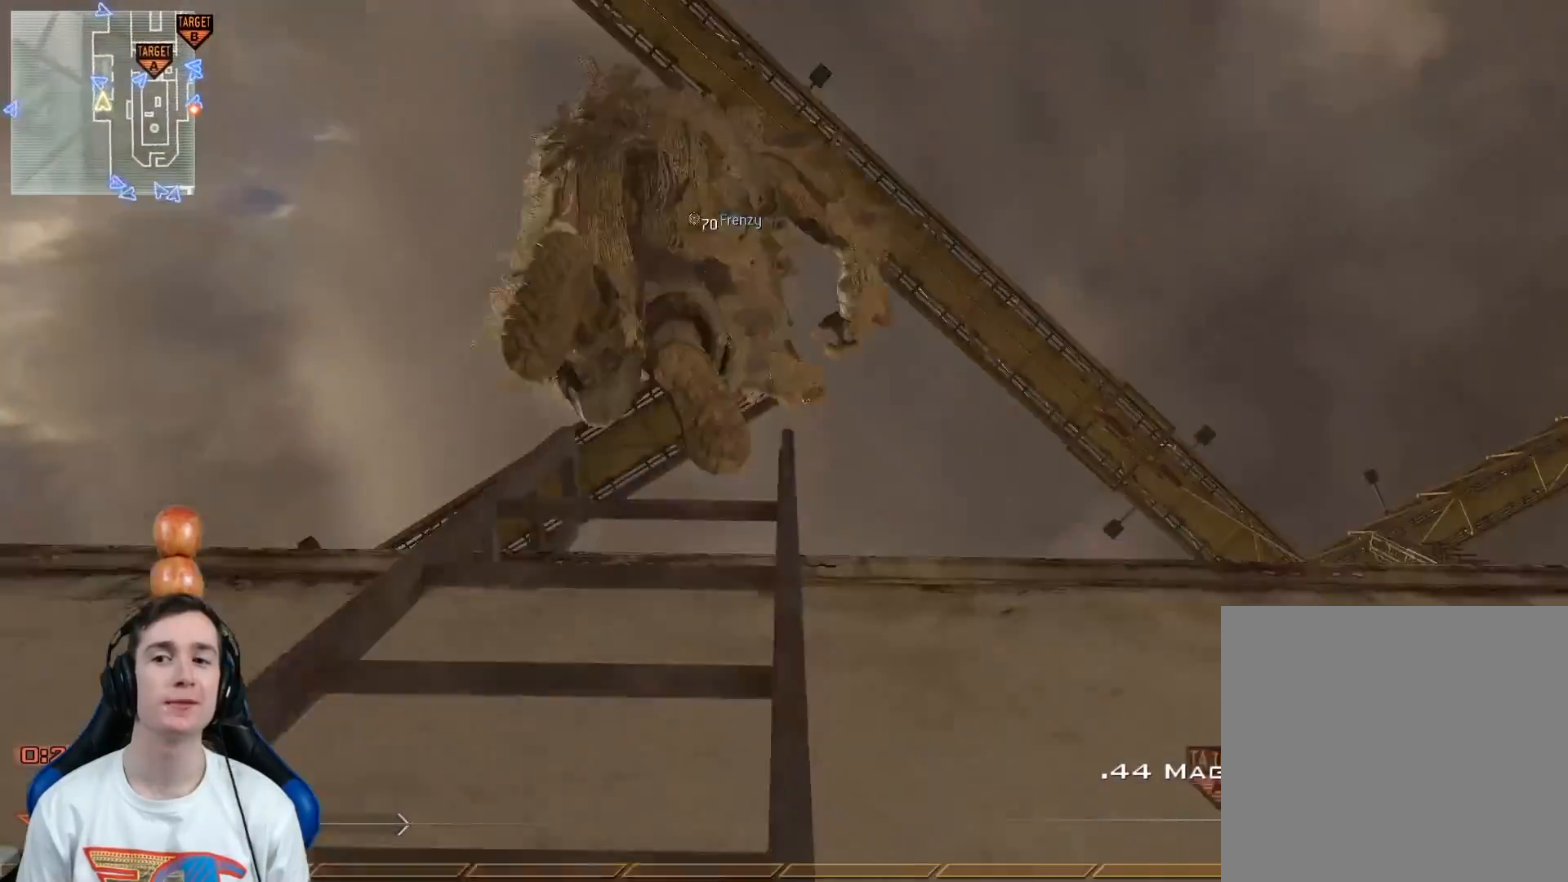
{"buttons": [], "left_stick": "up", "right_stick": "center", "events": [[134, "right_stick", "center"], [200, "L3", "up"]]}
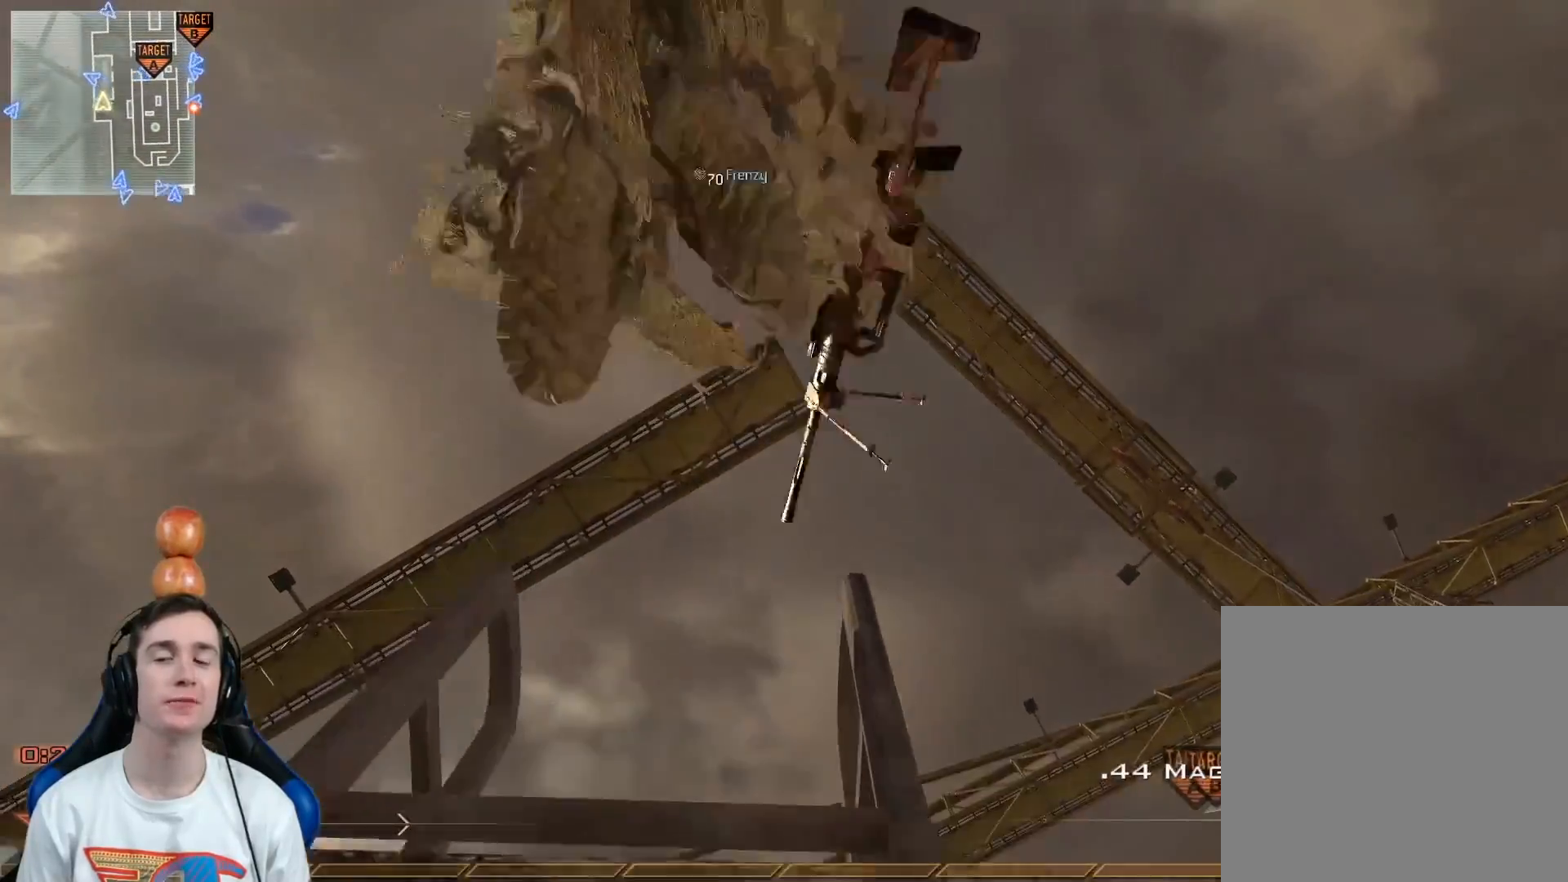
{"buttons": [], "left_stick": "up", "right_stick": "center", "events": []}
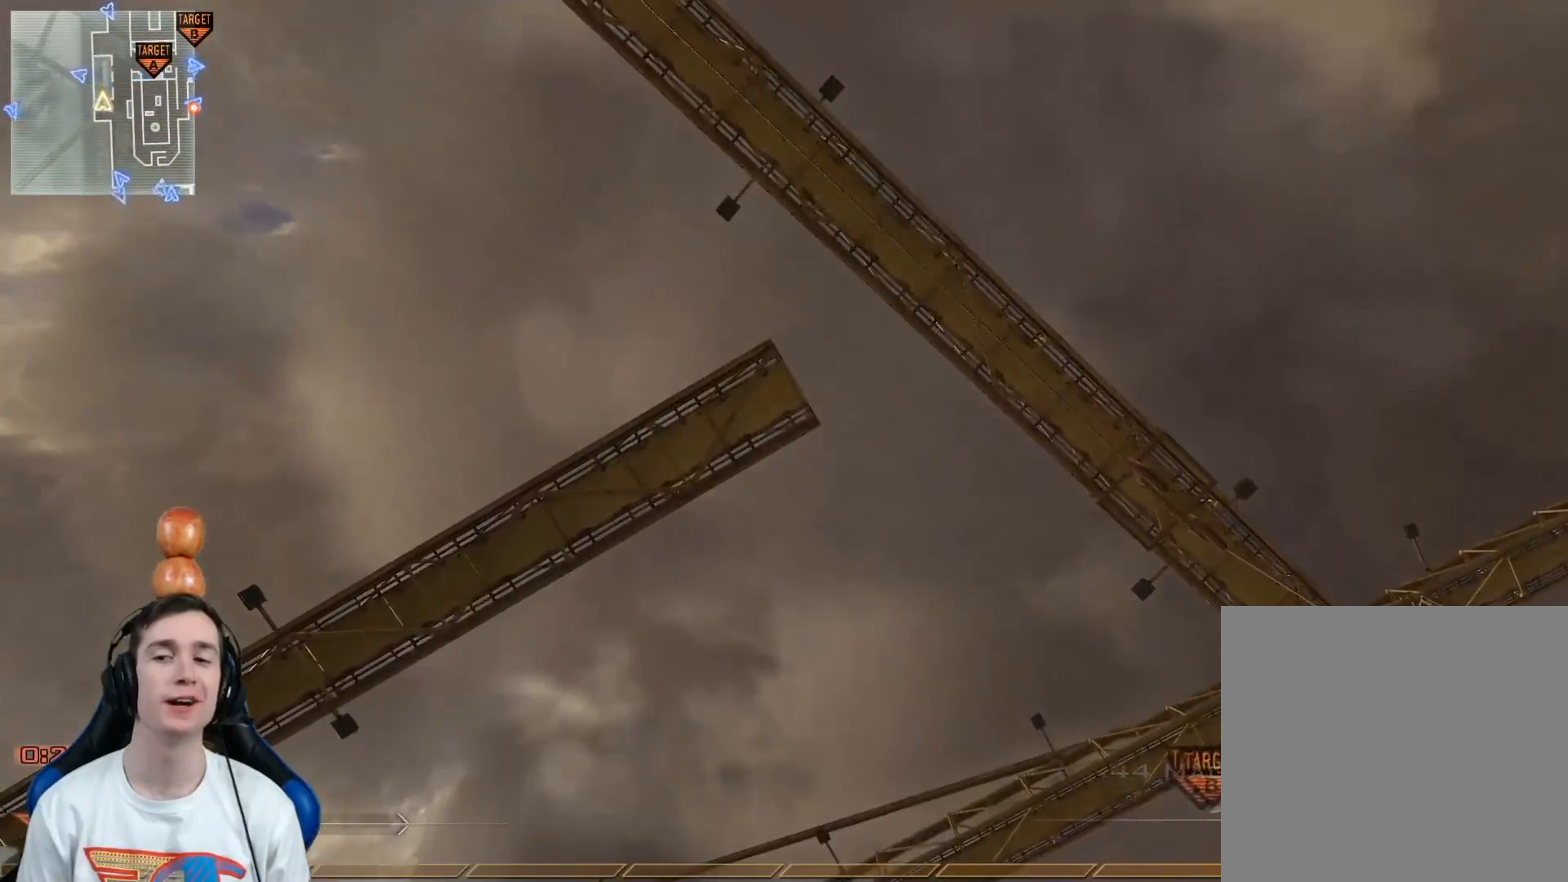
{"buttons": [], "left_stick": "up", "right_stick": "down", "events": [[150, "right_stick", "down"]]}
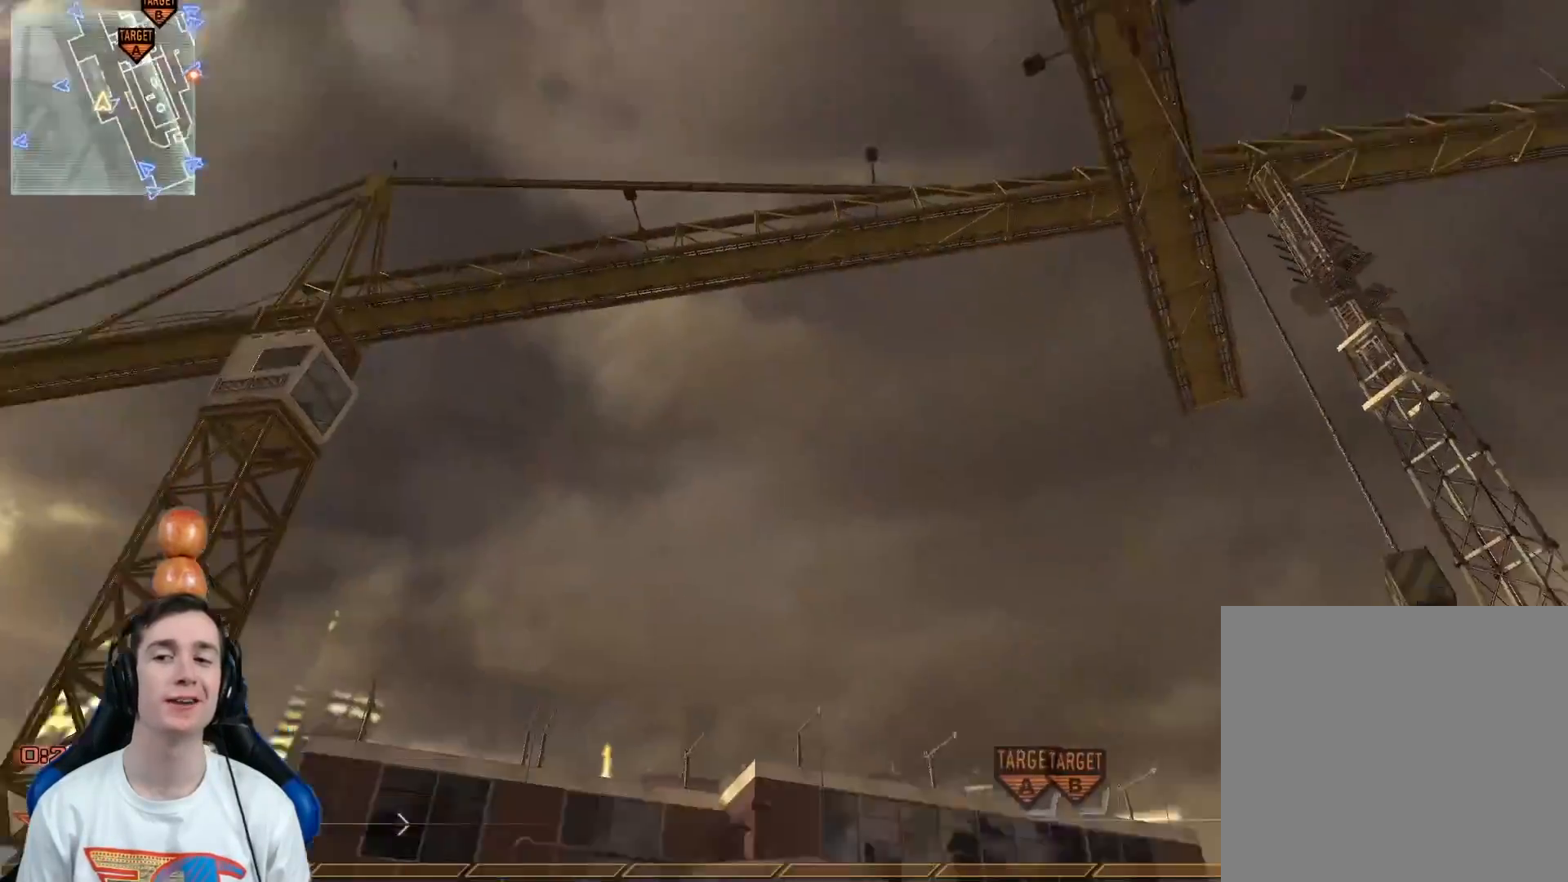
{"buttons": [], "left_stick": "up", "right_stick": "down-right", "events": [[183, "left_stick", "center"], [233, "Y", "down"], [233, "right_stick", "down-right"], [283, "Y", "up"], [350, "left_stick", "up"], [400, "Y", "down"], [483, "Y", "up"]]}
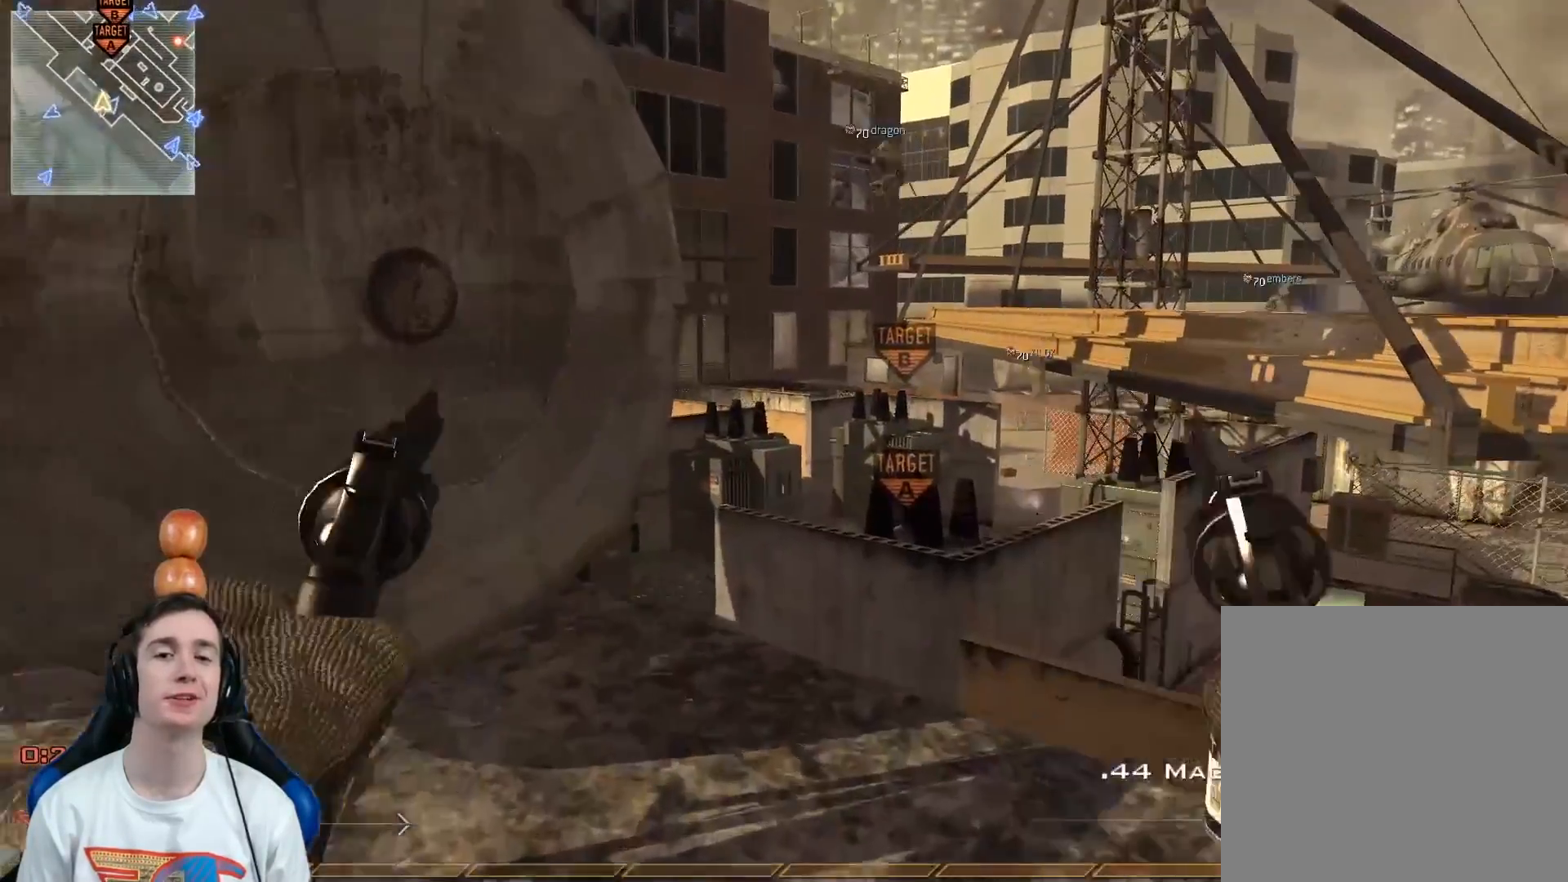
{"buttons": [], "left_stick": "up", "right_stick": "center", "events": [[17, "left_stick", "up-right"], [117, "left_stick", "center"], [317, "right_stick", "center"], [384, "left_stick", "up"]]}
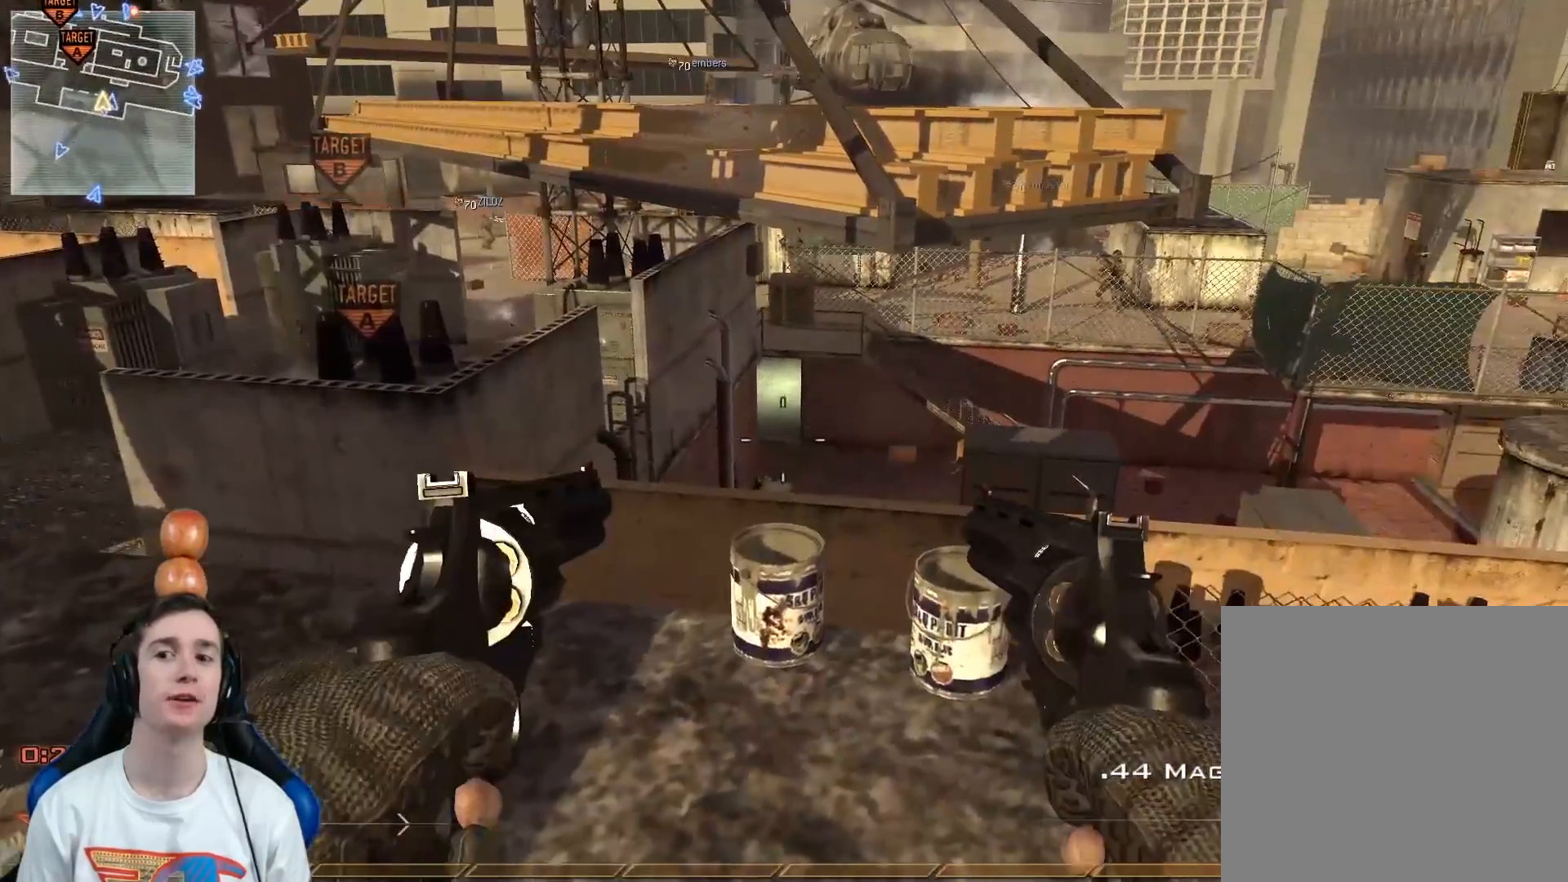
{"buttons": [], "left_stick": "center", "right_stick": "center", "events": [[433, "left_stick", "center"]]}
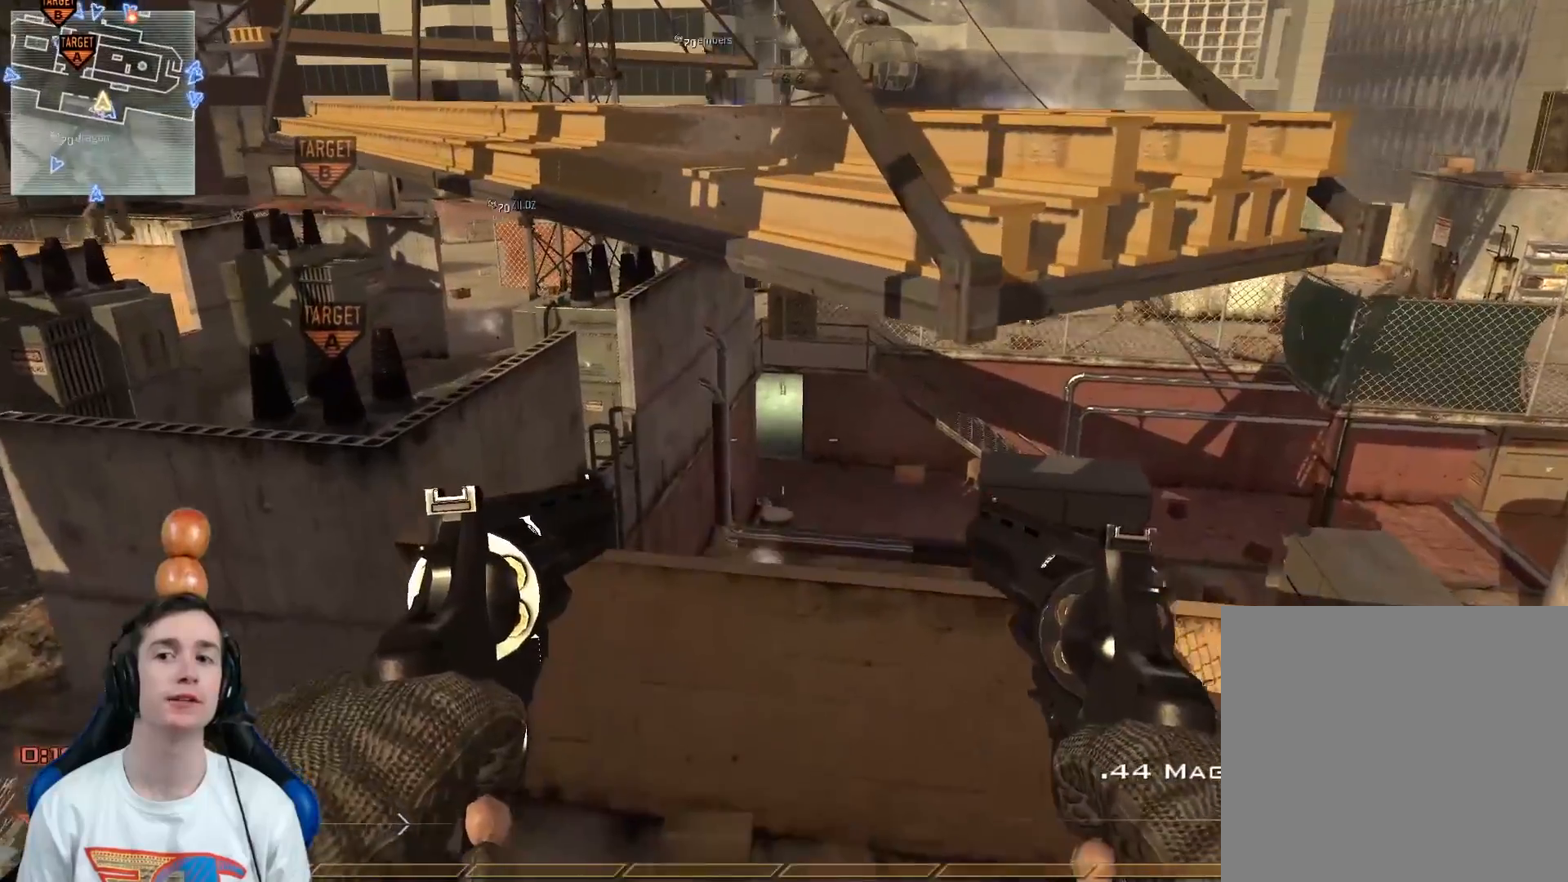
{"buttons": [], "left_stick": "center", "right_stick": "center", "events": []}
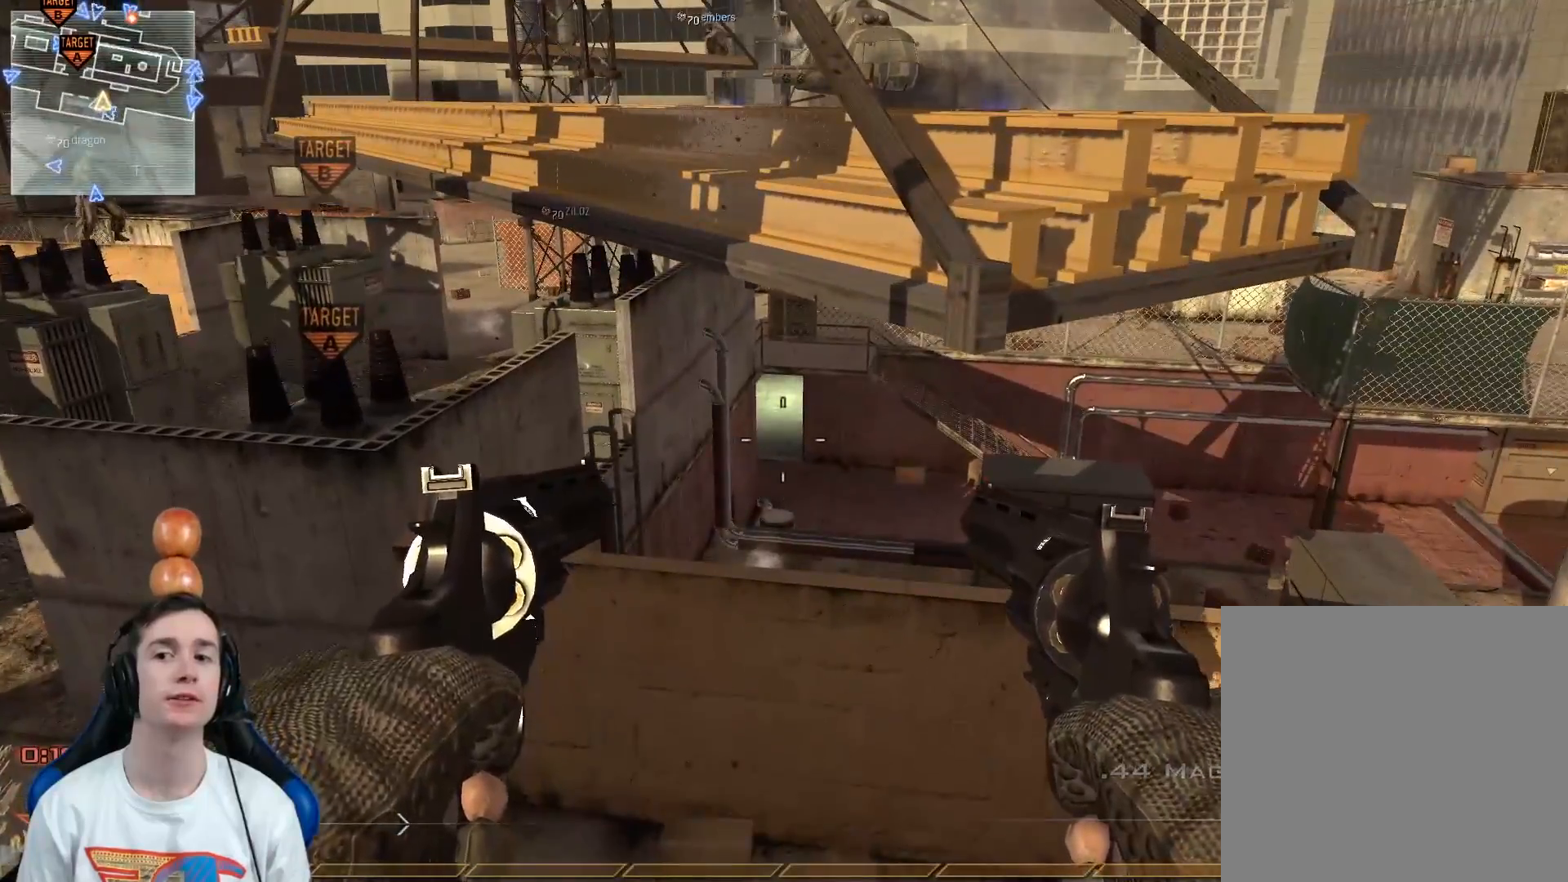
{"buttons": [], "left_stick": "up-right", "right_stick": "center", "events": [[333, "left_stick", "up-right"]]}
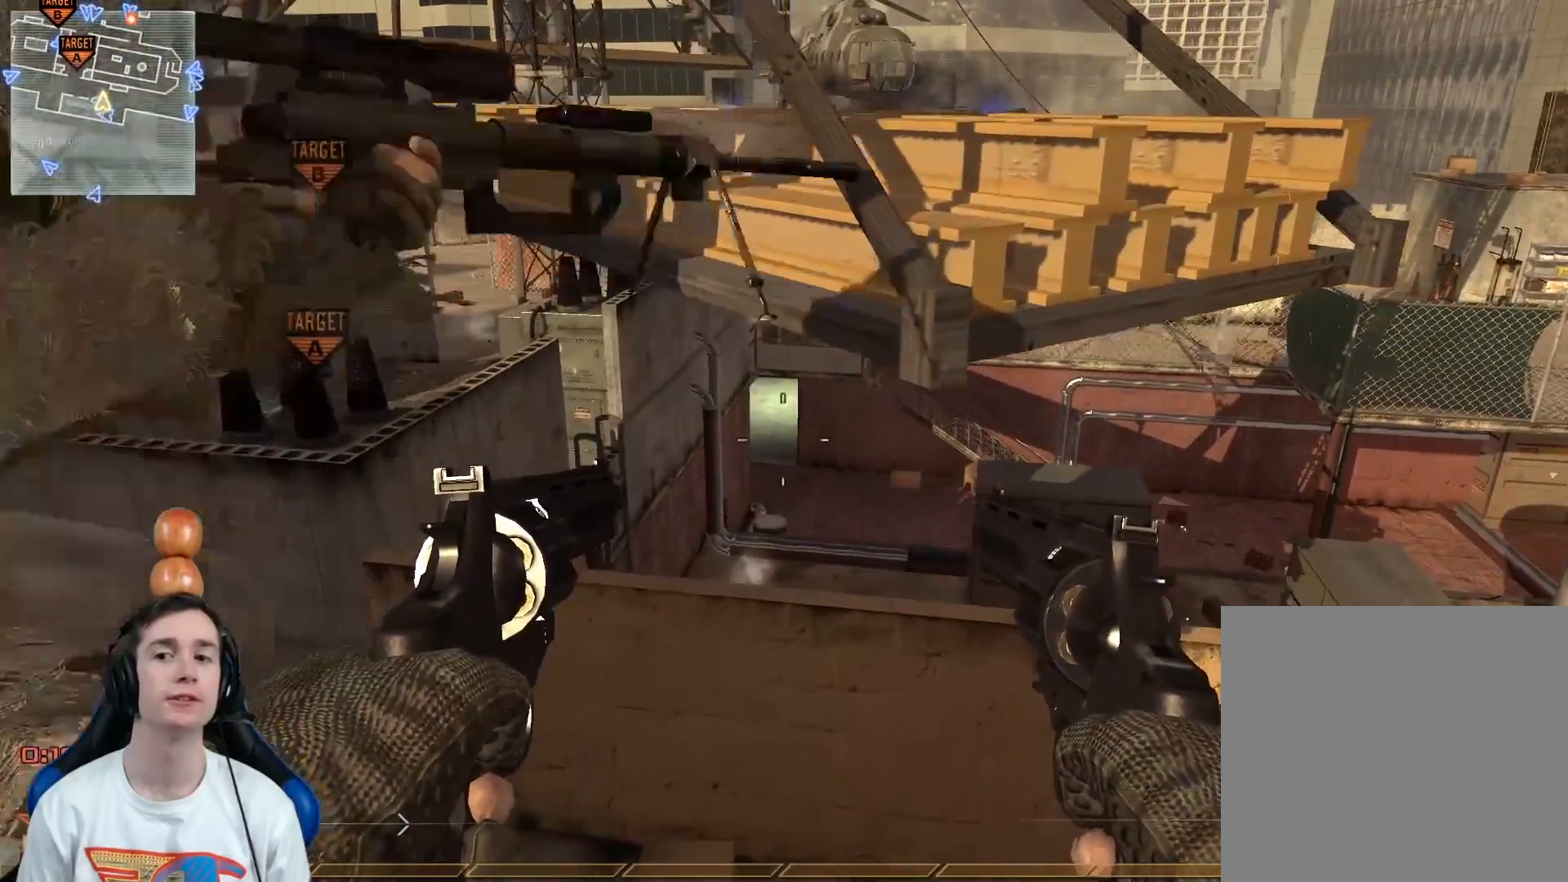
{"buttons": [], "left_stick": "center", "right_stick": "center", "events": [[100, "left_stick", "center"]]}
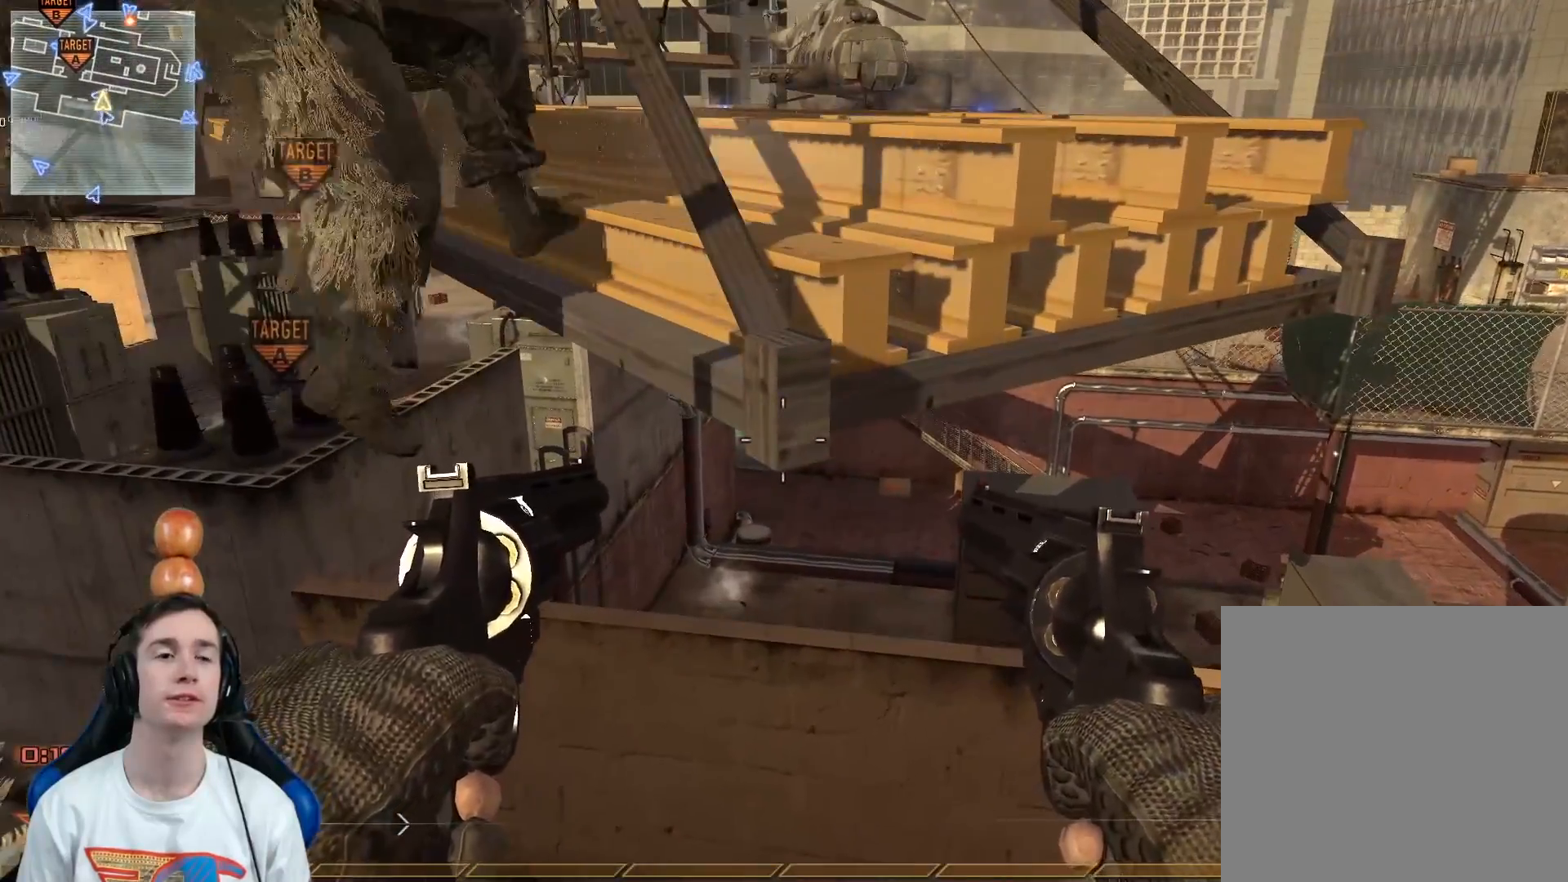
{"buttons": [], "left_stick": "up", "right_stick": "center", "events": [[250, "left_stick", "up"], [317, "A", "down"], [467, "A", "up"]]}
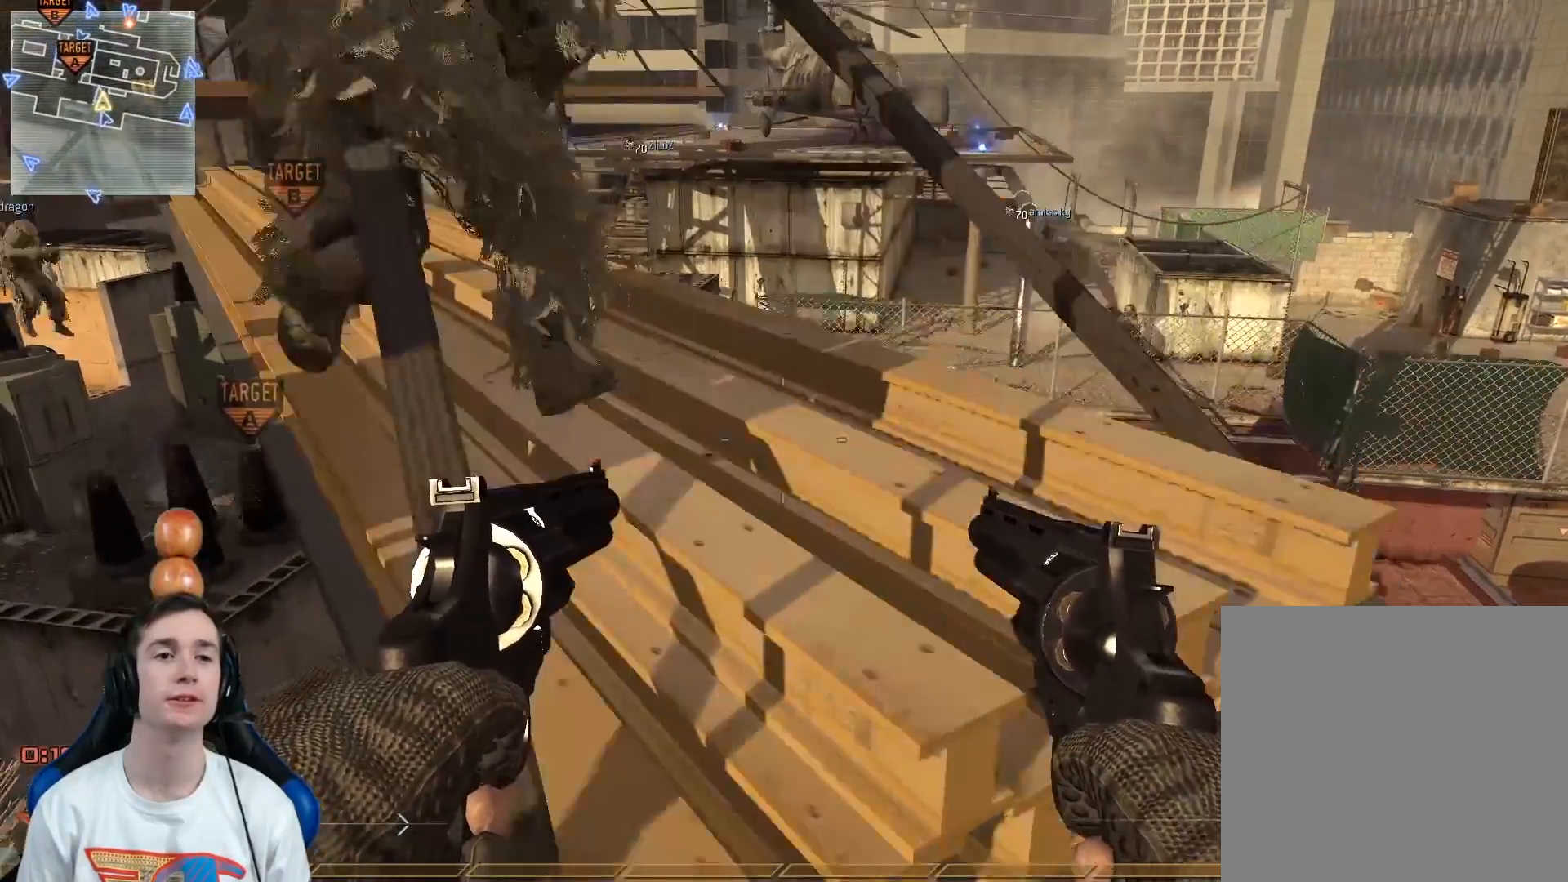
{"buttons": ["Y"], "left_stick": "up", "right_stick": "center", "events": [[50, "left_stick", "up-left"], [100, "A", "down"], [267, "left_stick", "up"], [317, "A", "up"], [451, "Y", "down"]]}
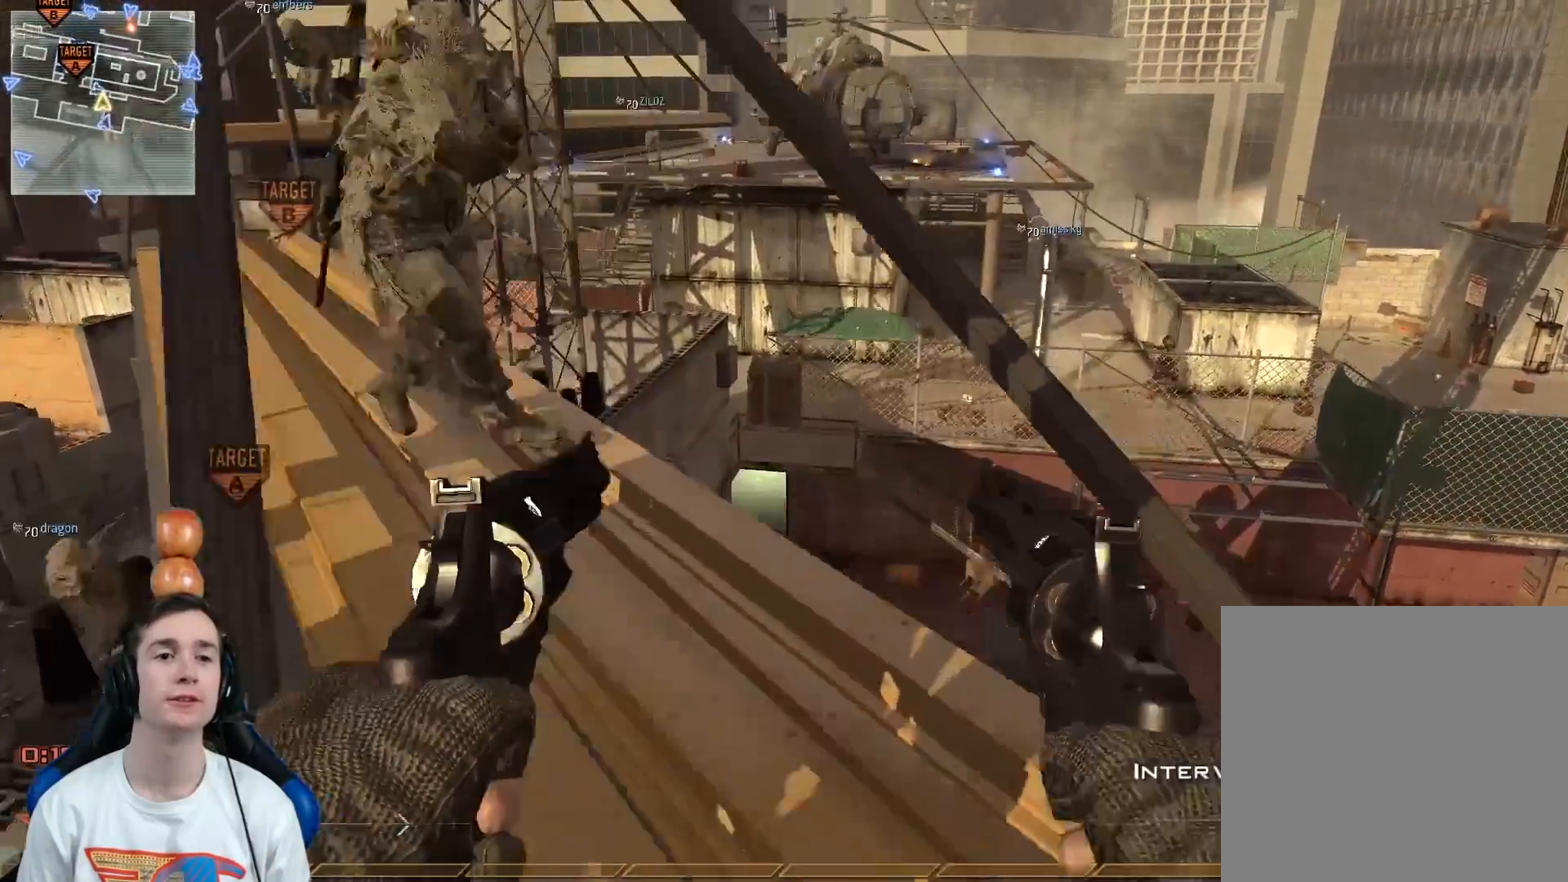
{"buttons": [], "left_stick": "center", "right_stick": "center", "events": [[33, "Y", "up"], [33, "left_stick", "up-right"], [133, "Y", "down"], [133, "right_stick", "left"], [166, "left_stick", "right"], [200, "Y", "up"], [283, "left_stick", "center"], [400, "right_stick", "center"]]}
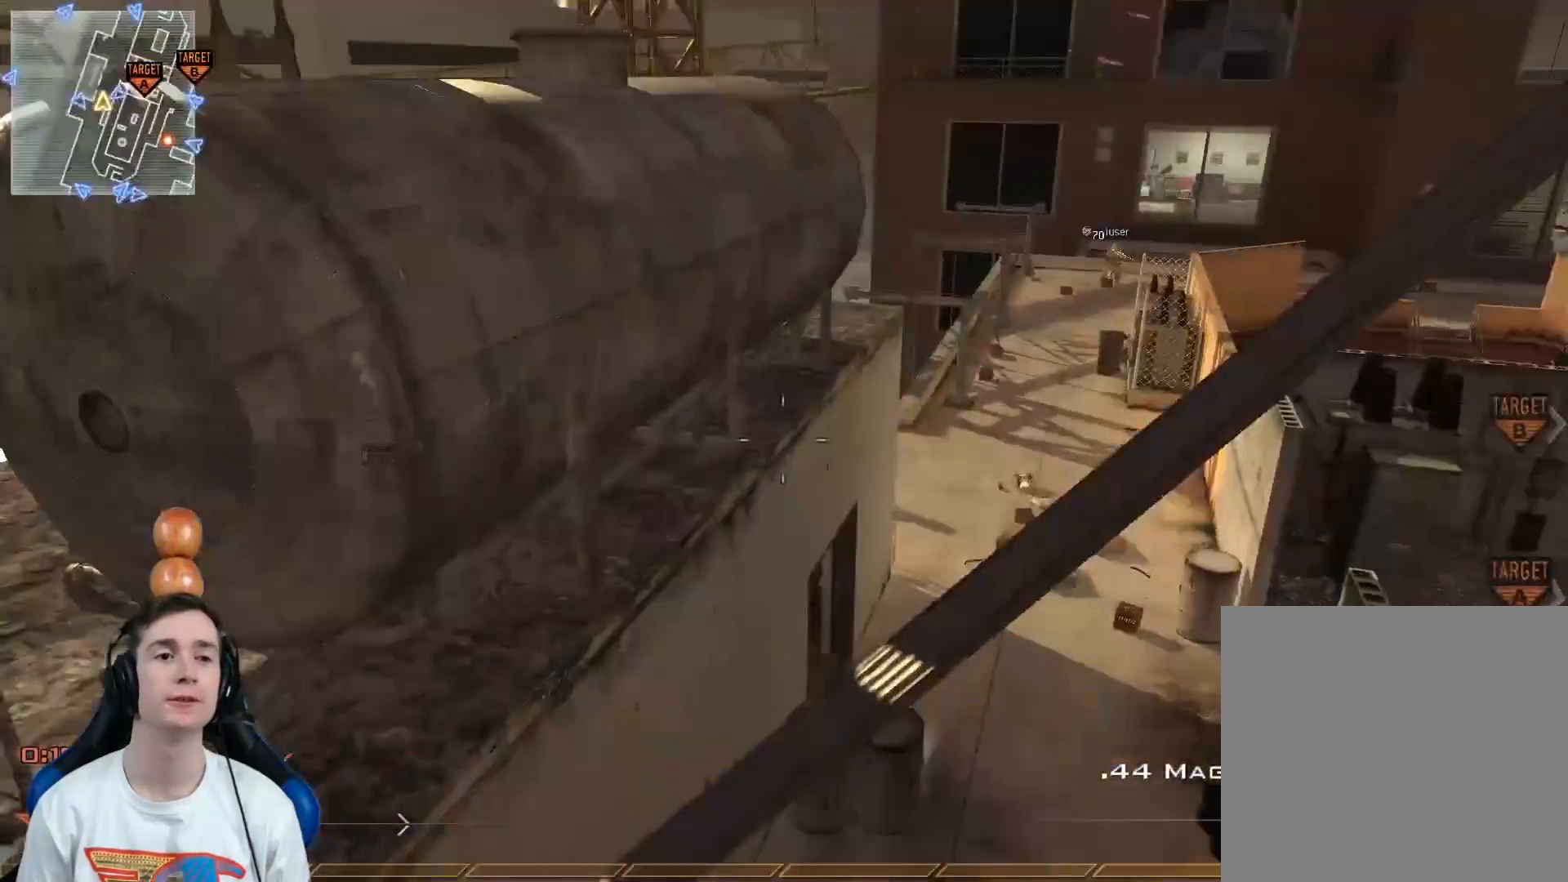
{"buttons": ["L3"], "left_stick": "up", "right_stick": "center", "events": [[17, "left_stick", "down"], [134, "right_stick", "left"], [200, "left_stick", "center"], [250, "right_stick", "center"], [300, "left_stick", "up"], [434, "L3", "down"]]}
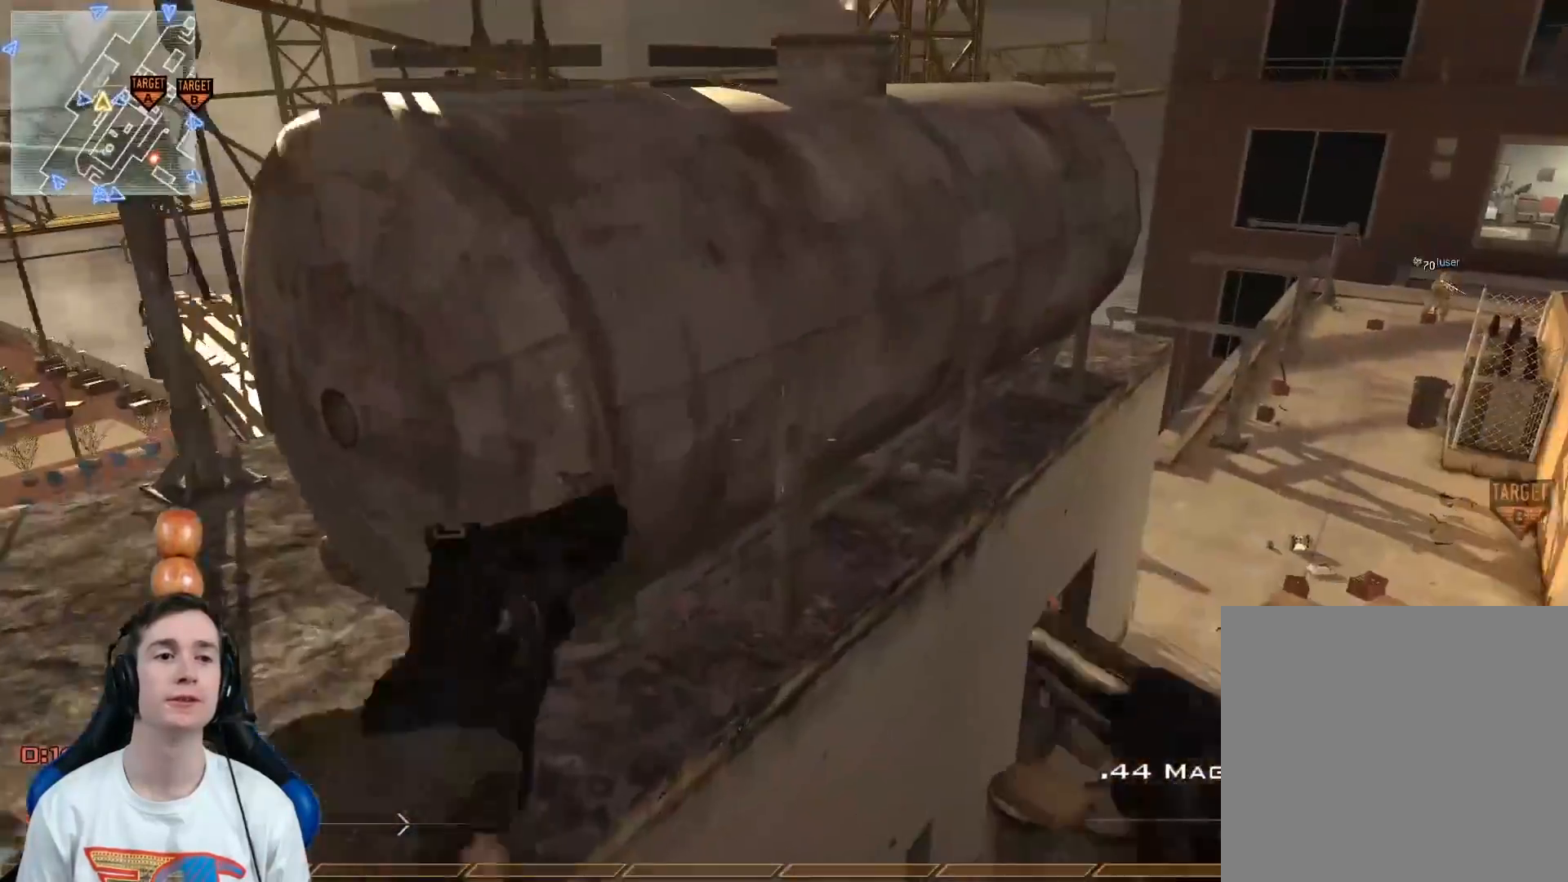
{"buttons": ["Y"], "left_stick": "up", "right_stick": "center", "events": [[16, "left_stick", "up-left"], [33, "A", "down"], [66, "L3", "up"], [150, "left_stick", "left"], [183, "A", "up"], [250, "Y", "down"], [350, "Y", "up"], [417, "Y", "down"], [433, "left_stick", "up"]]}
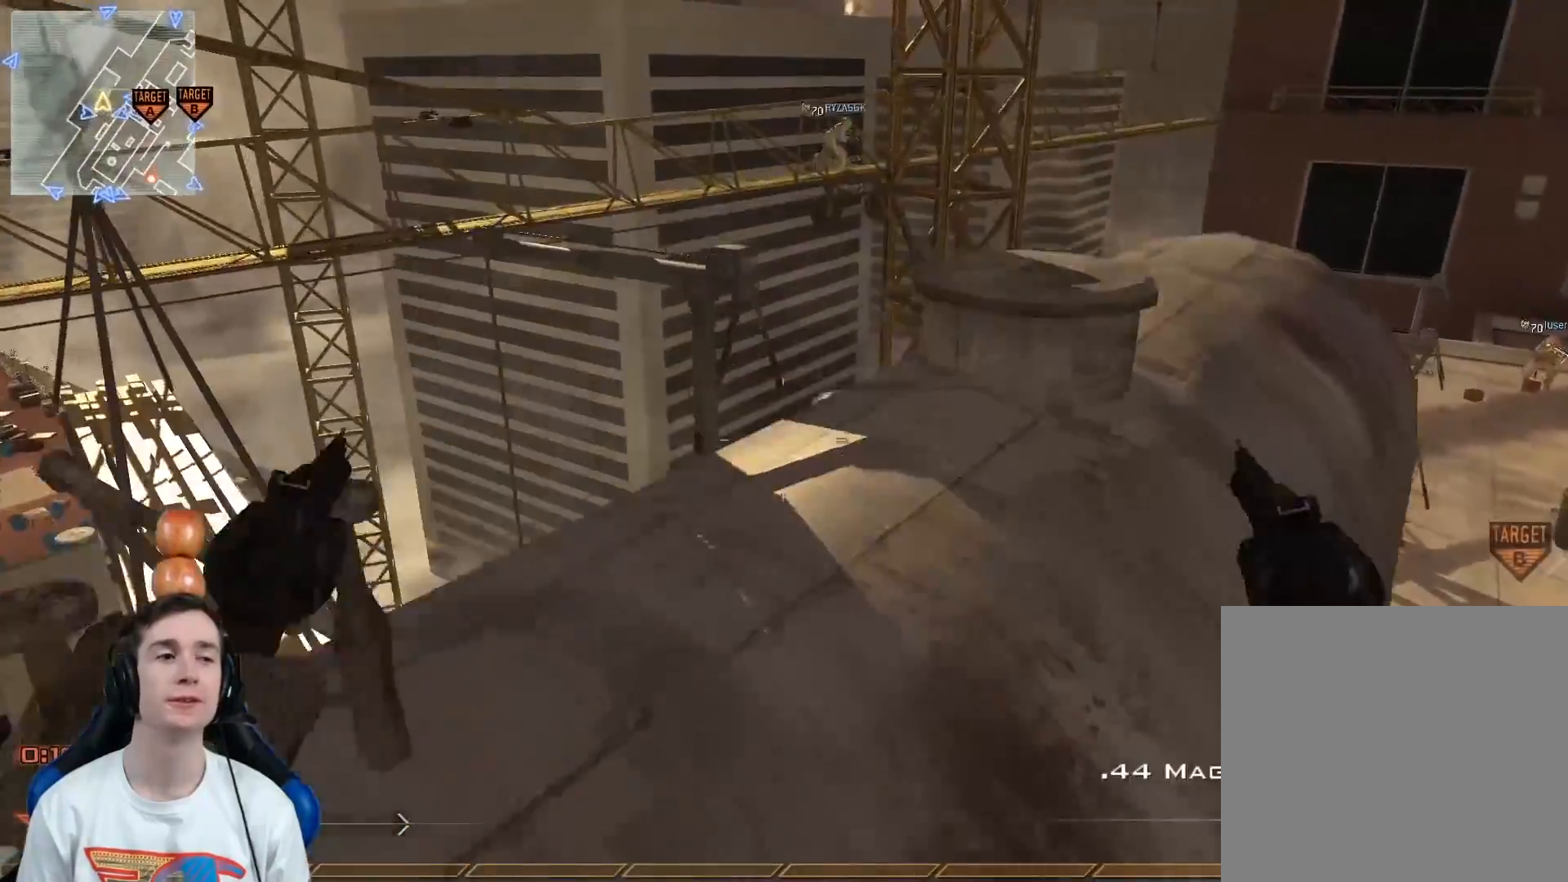
{"buttons": [], "left_stick": "down", "right_stick": "center", "events": [[34, "Y", "up"], [150, "right_stick", "left"], [167, "left_stick", "up-right"], [351, "left_stick", "down-right"], [467, "left_stick", "down"], [467, "right_stick", "center"]]}
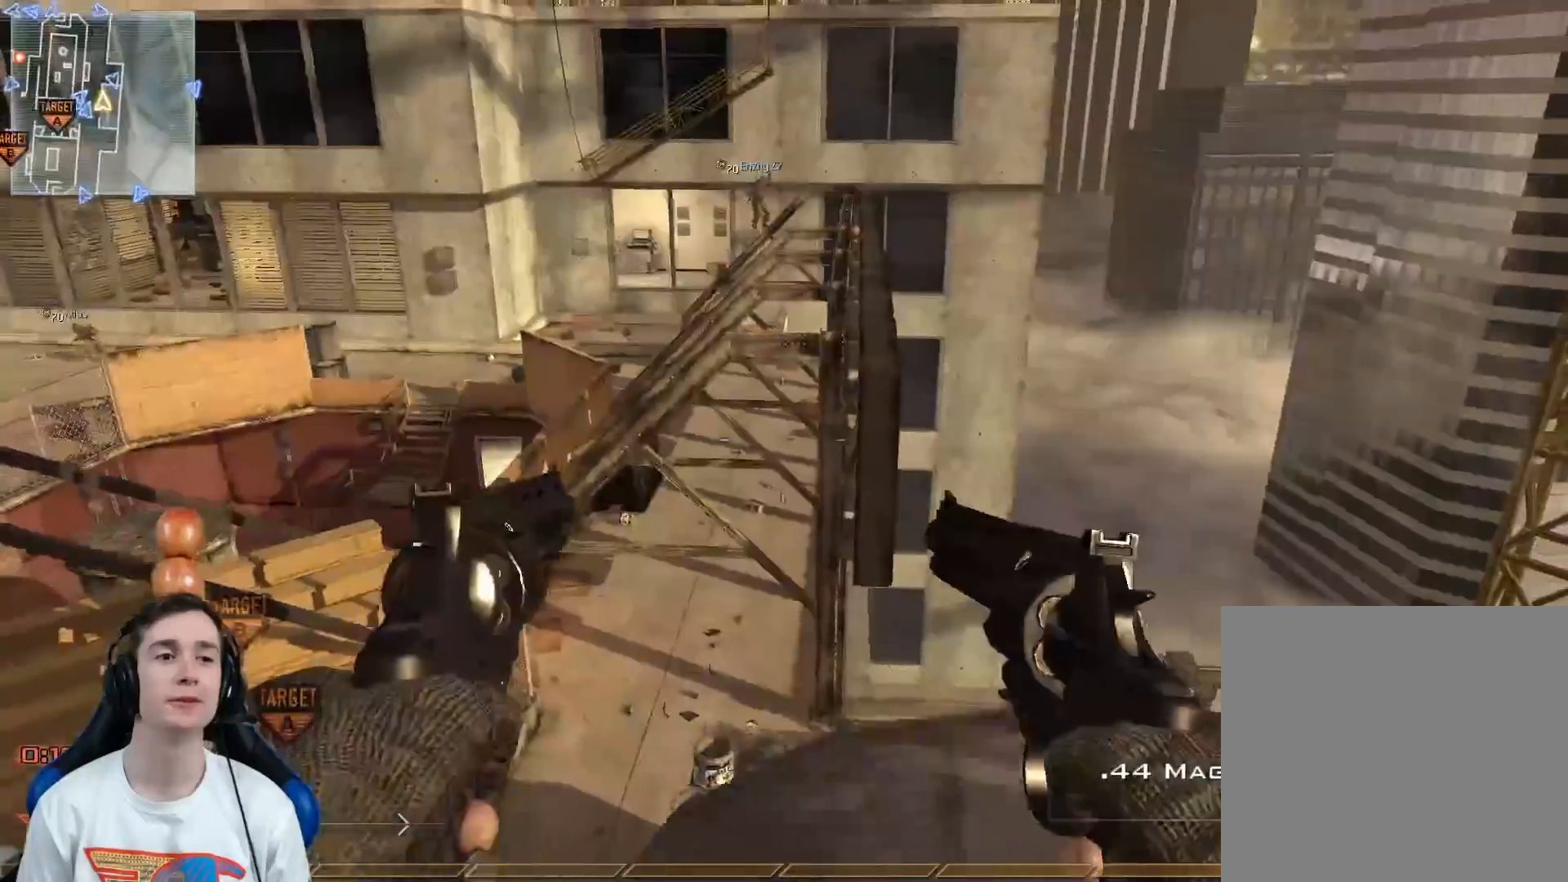
{"buttons": ["Y", "L3"], "left_stick": "up", "right_stick": "up-right", "events": [[116, "right_stick", "up"], [183, "left_stick", "center"], [283, "left_stick", "up"], [333, "X", "down"], [367, "L3", "down"], [417, "X", "up"], [483, "Y", "down"], [500, "right_stick", "up-right"]]}
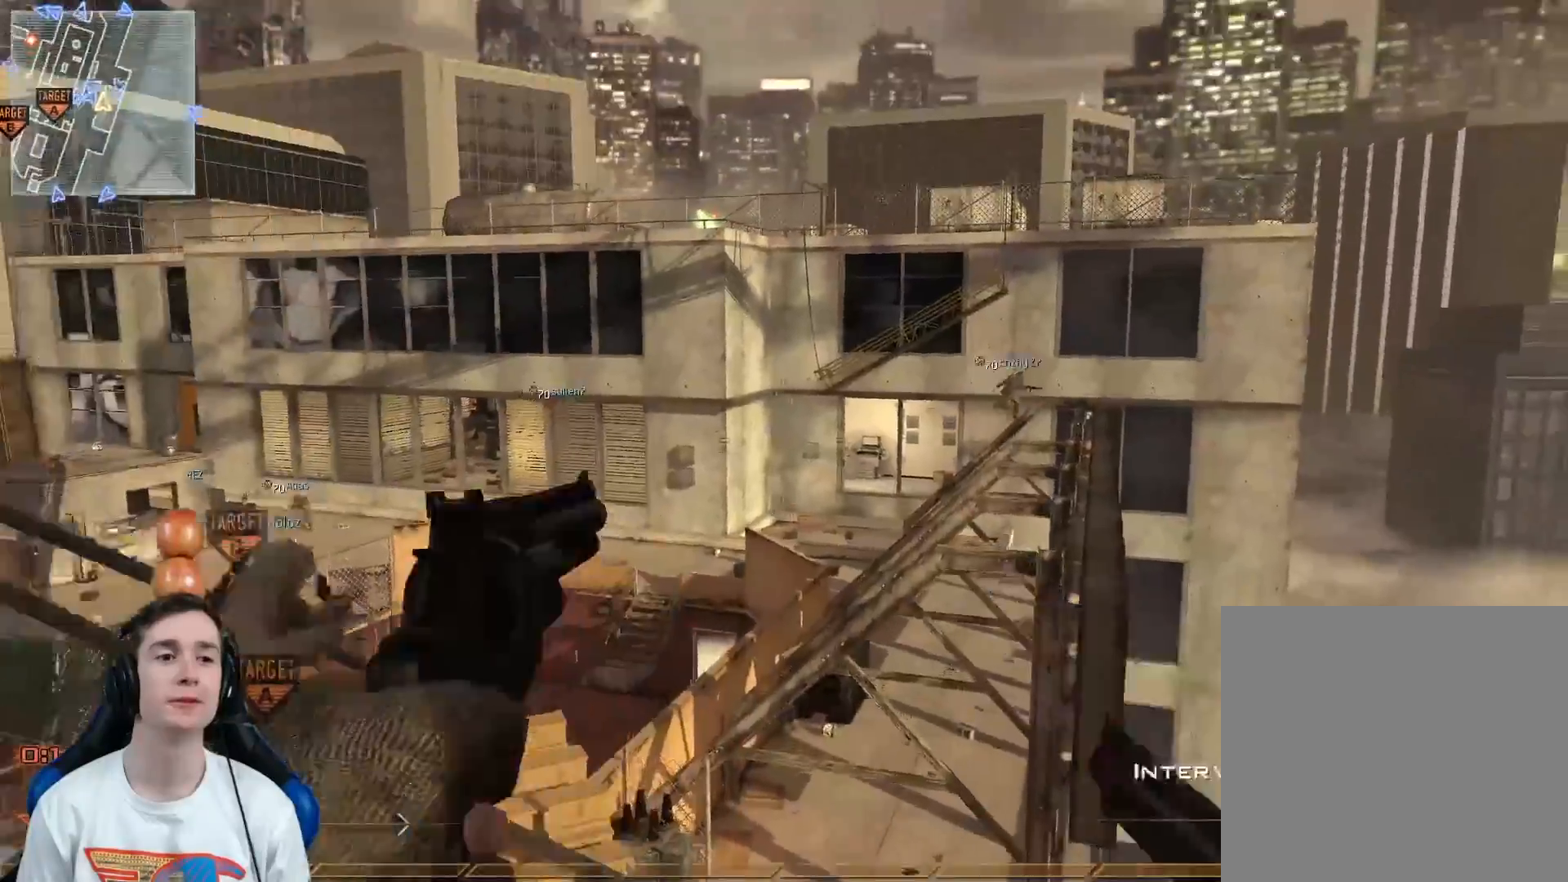
{"buttons": ["L3"], "left_stick": "up", "right_stick": "right", "events": [[34, "right_stick", "right"], [50, "Y", "up"], [117, "left_stick", "up-right"], [134, "A", "down"], [267, "A", "up"], [300, "left_stick", "up"]]}
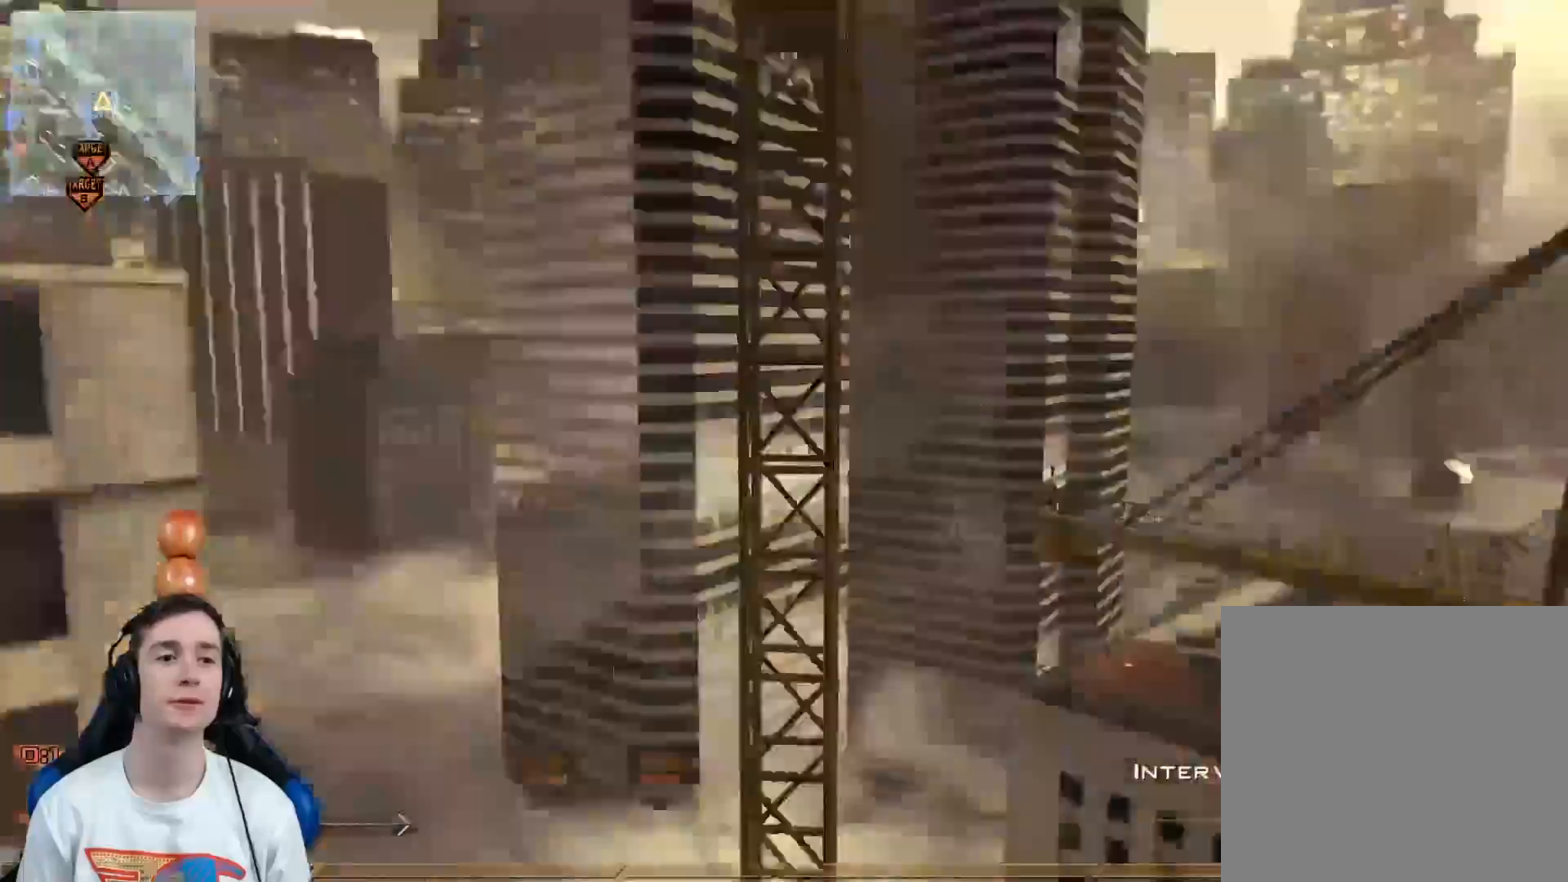
{"buttons": [], "left_stick": "left", "right_stick": "down-left", "events": [[16, "Y", "down"], [50, "L3", "up"], [83, "Y", "up"], [100, "left_stick", "center"], [133, "Y", "down"], [166, "L2", "down"], [200, "Y", "up"], [250, "right_stick", "center"], [383, "left_stick", "left"], [467, "right_stick", "down-left"], [483, "L2", "up"]]}
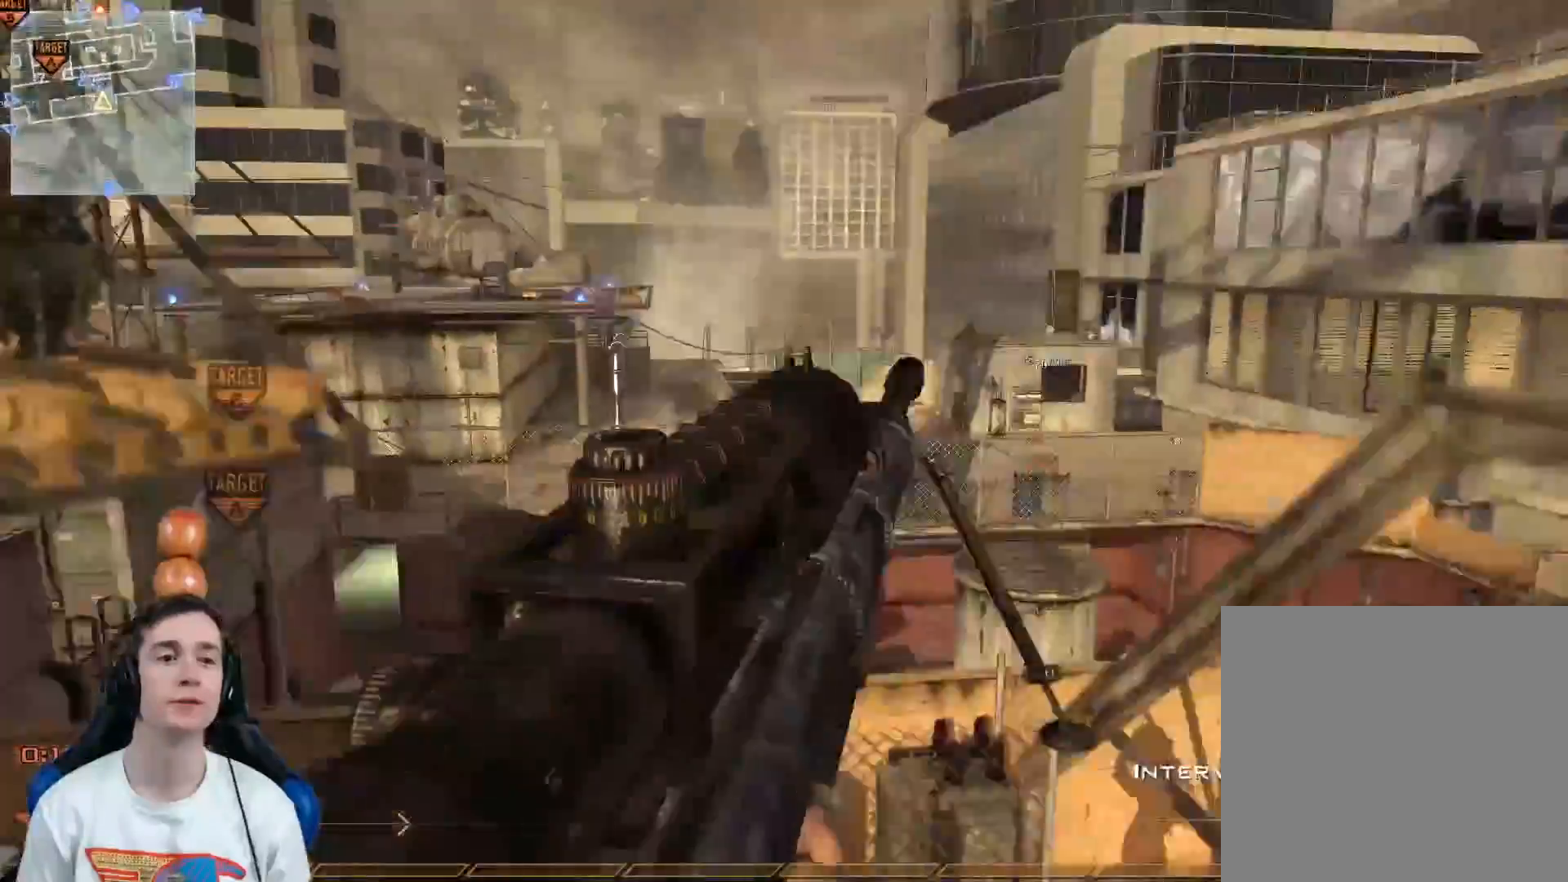
{"buttons": ["Y"], "left_stick": "up-left", "right_stick": "left", "events": [[17, "R2", "down"], [34, "Y", "down"], [67, "right_stick", "center"], [134, "R2", "up"], [134, "Y", "up"], [351, "right_stick", "down-left"], [401, "left_stick", "up-left"], [401, "right_stick", "left"], [501, "Y", "down"]]}
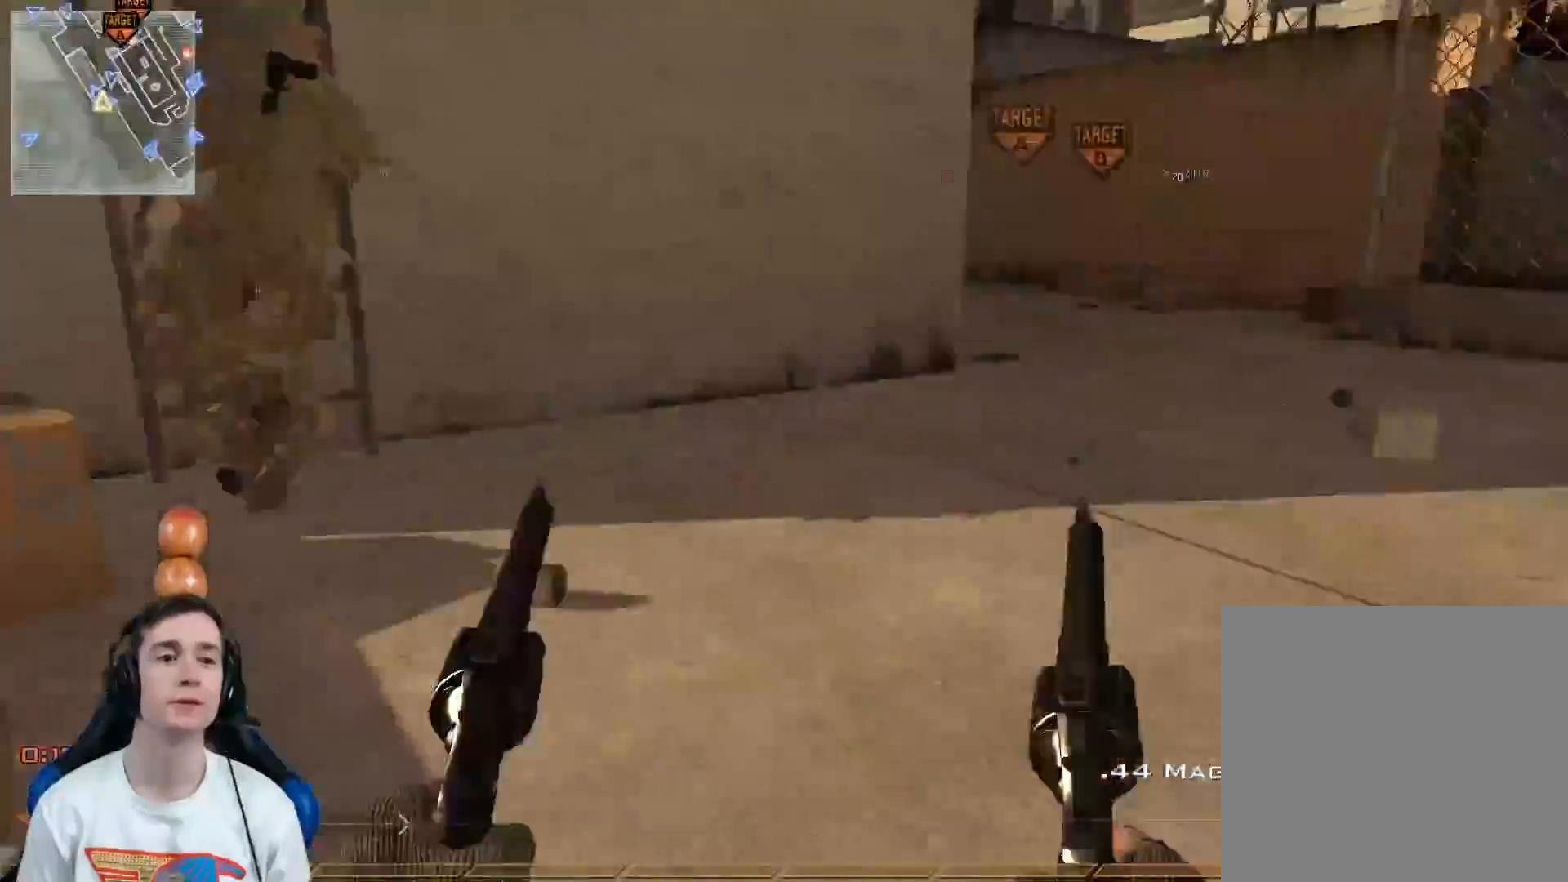
{"buttons": [], "left_stick": "up-left", "right_stick": "center", "events": [[16, "left_stick", "up"], [83, "Y", "up"], [83, "right_stick", "center"], [367, "left_stick", "up-left"]]}